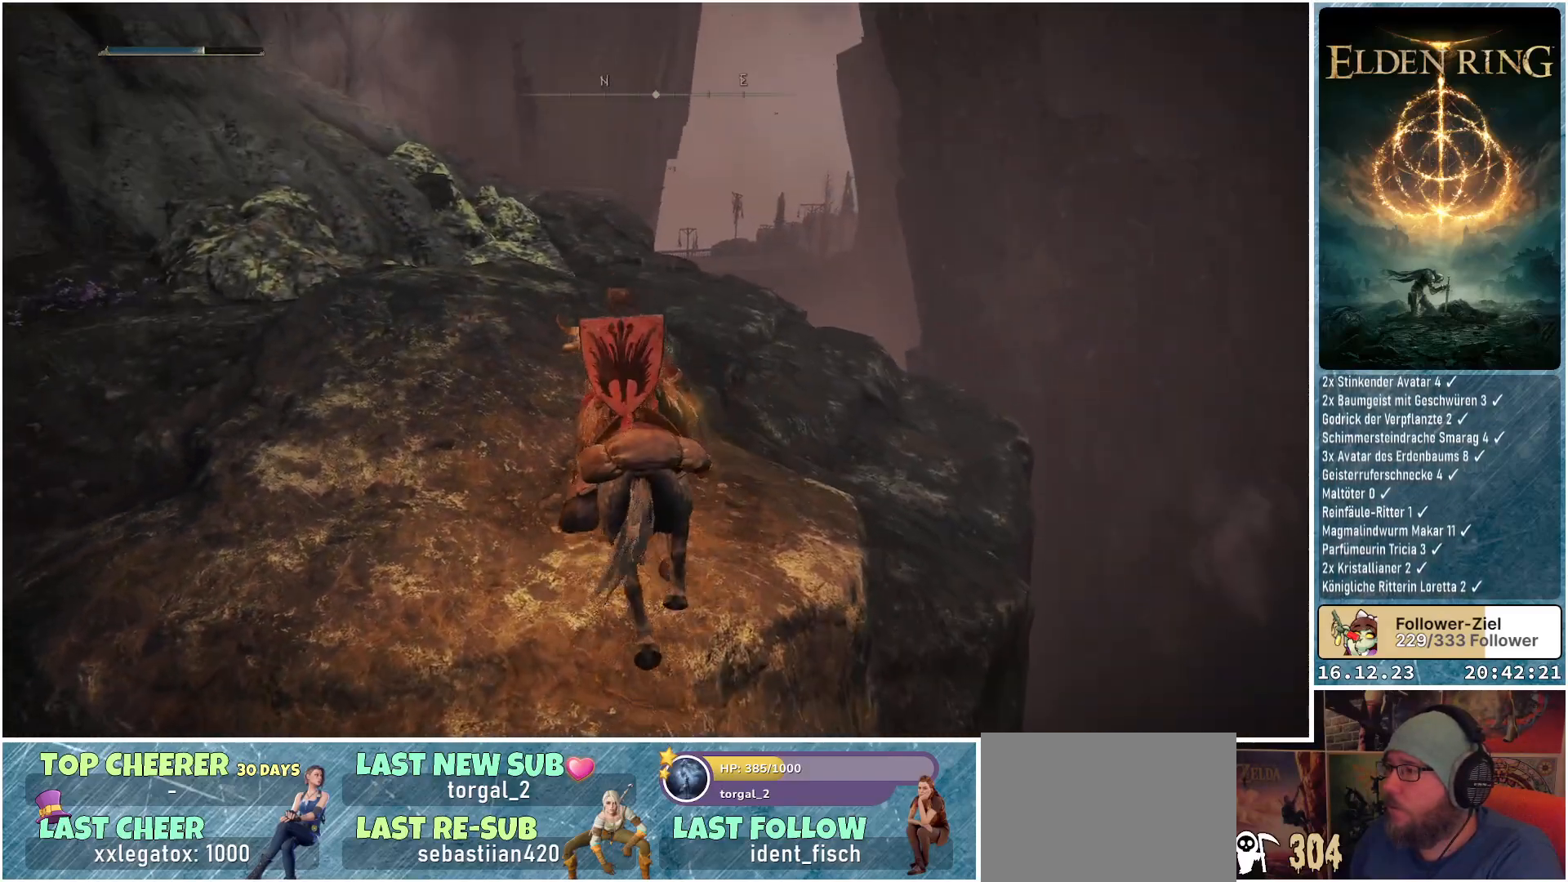
Gameplay with a controller (Xbox layout); each line is a JSON object with the inputs held at the frame after it. "events" lists button and stick changes between this image and that frame as [ms after this image, input, new state], when the widget could be followed in between.
{"buttons": ["A"], "left_stick": "up", "right_stick": "center", "events": [[17, "right_stick", "center"], [433, "A", "down"]]}
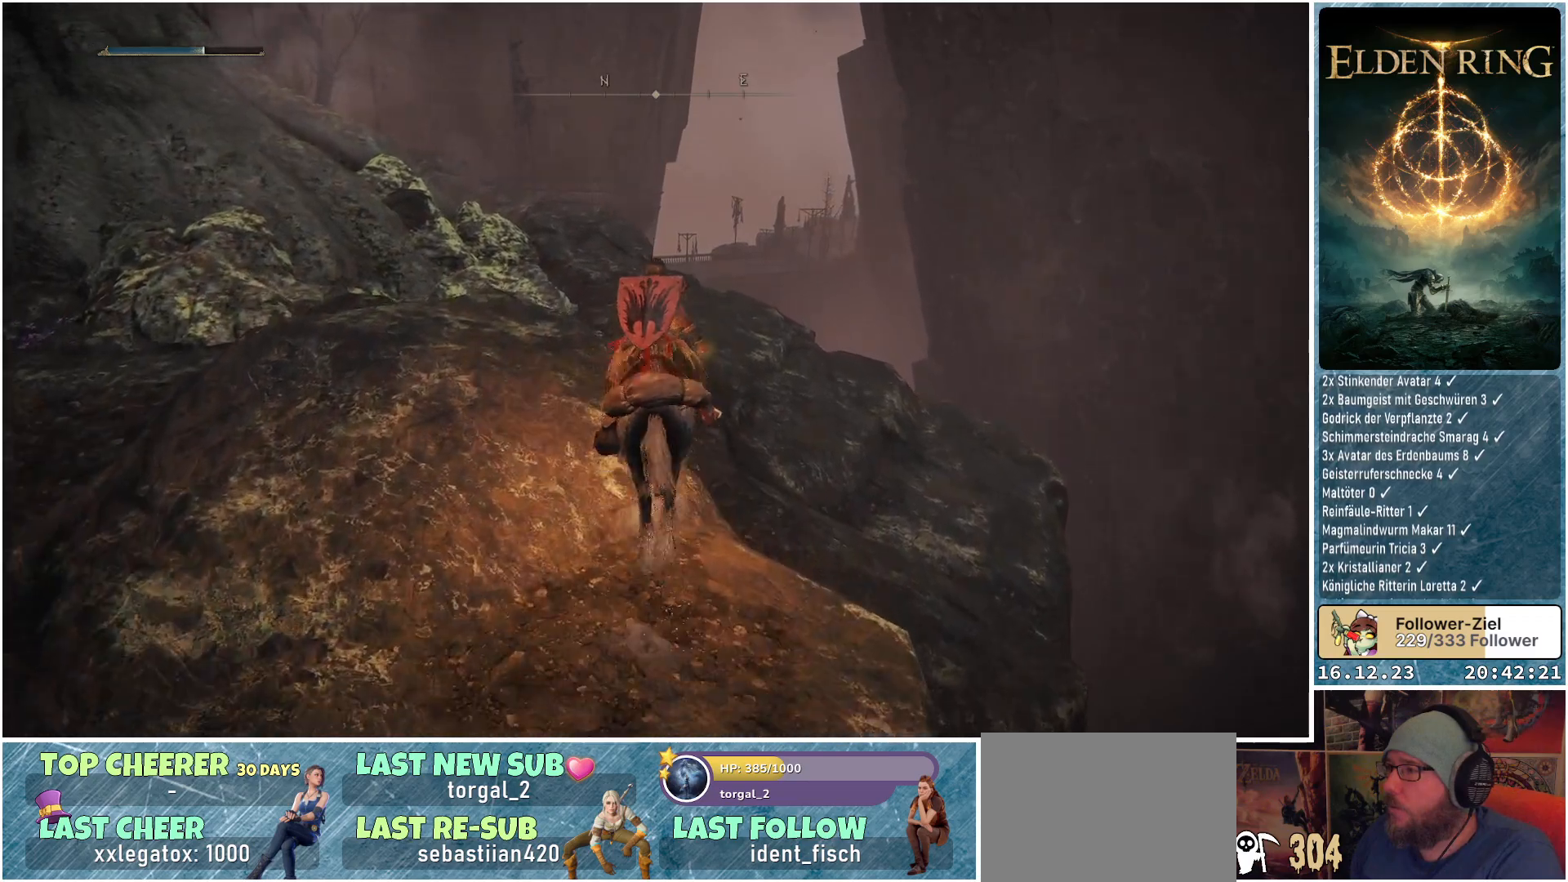
{"buttons": [], "left_stick": "up", "right_stick": "center", "events": [[17, "A", "up"], [417, "A", "down"], [483, "A", "up"]]}
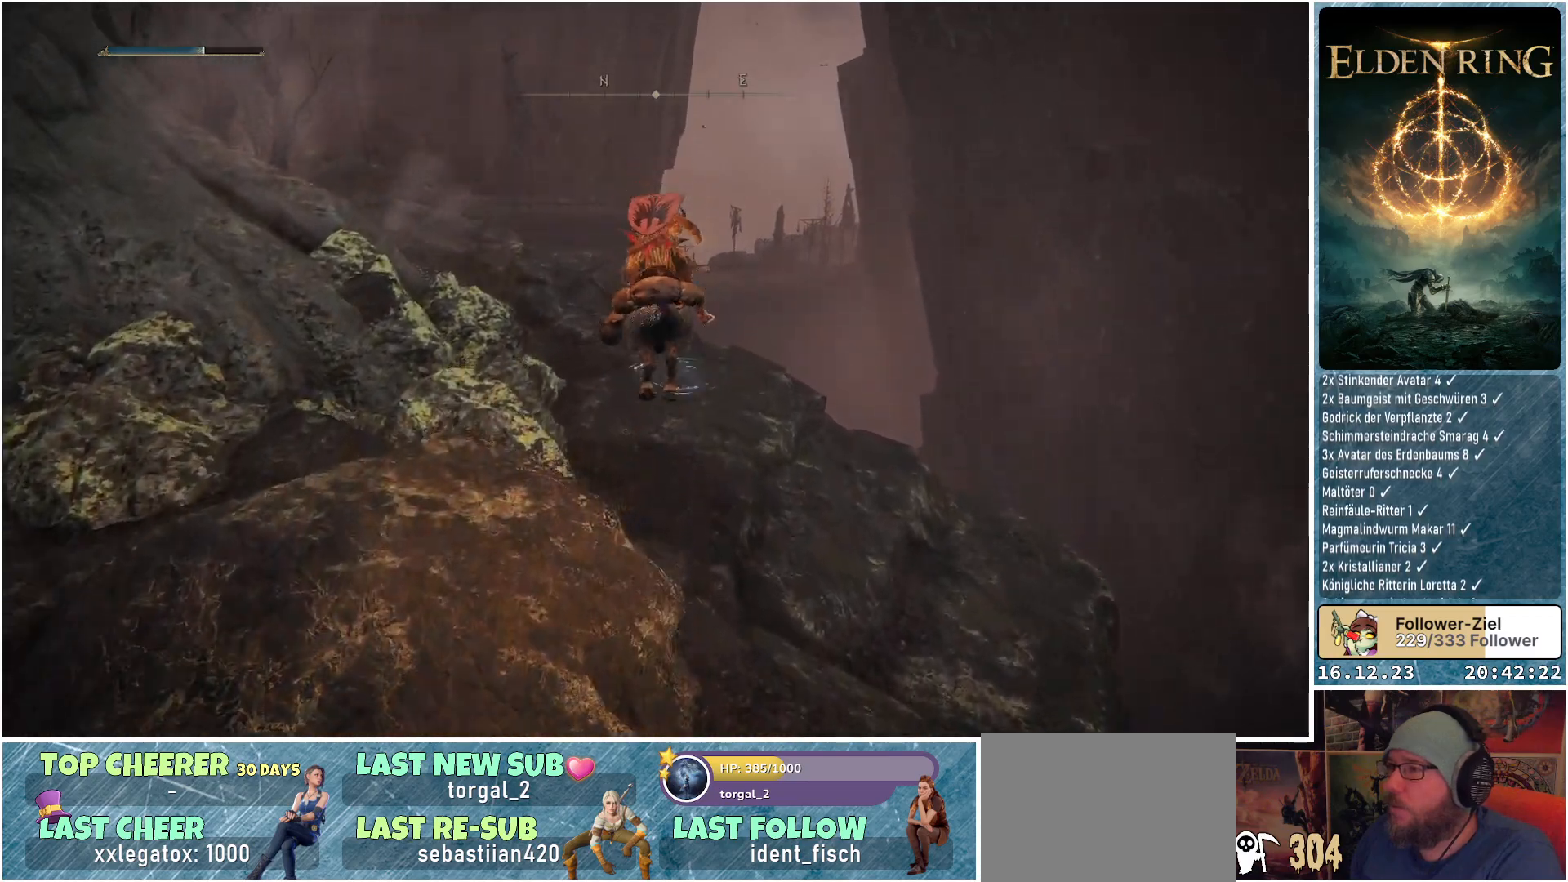
{"buttons": [], "left_stick": "up", "right_stick": "down-left", "events": [[500, "right_stick", "down-left"]]}
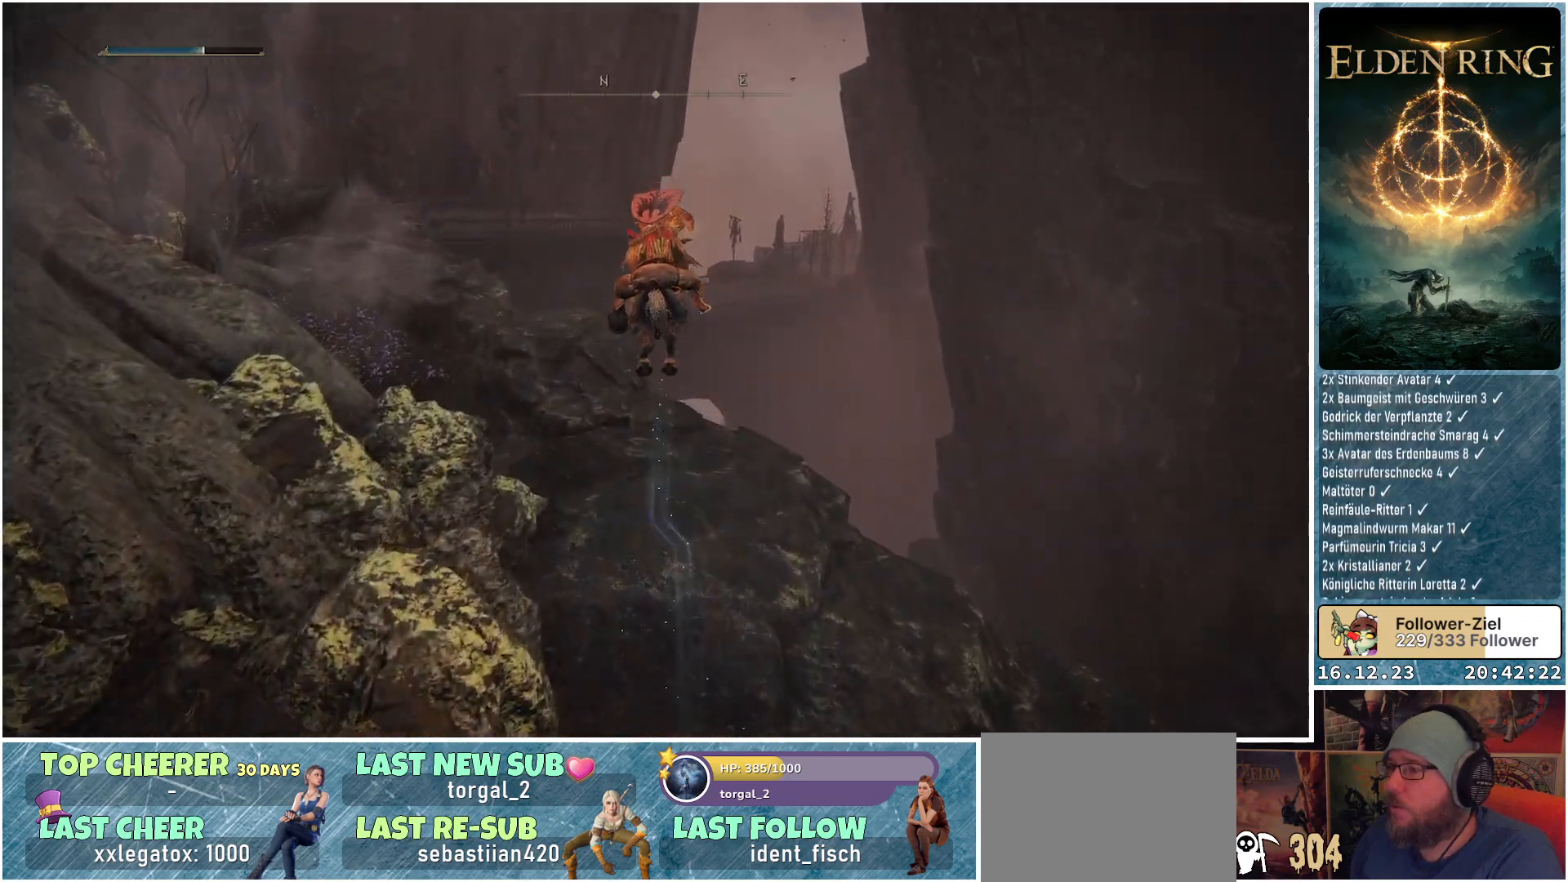
{"buttons": [], "left_stick": "up", "right_stick": "left", "events": [[250, "right_stick", "left"]]}
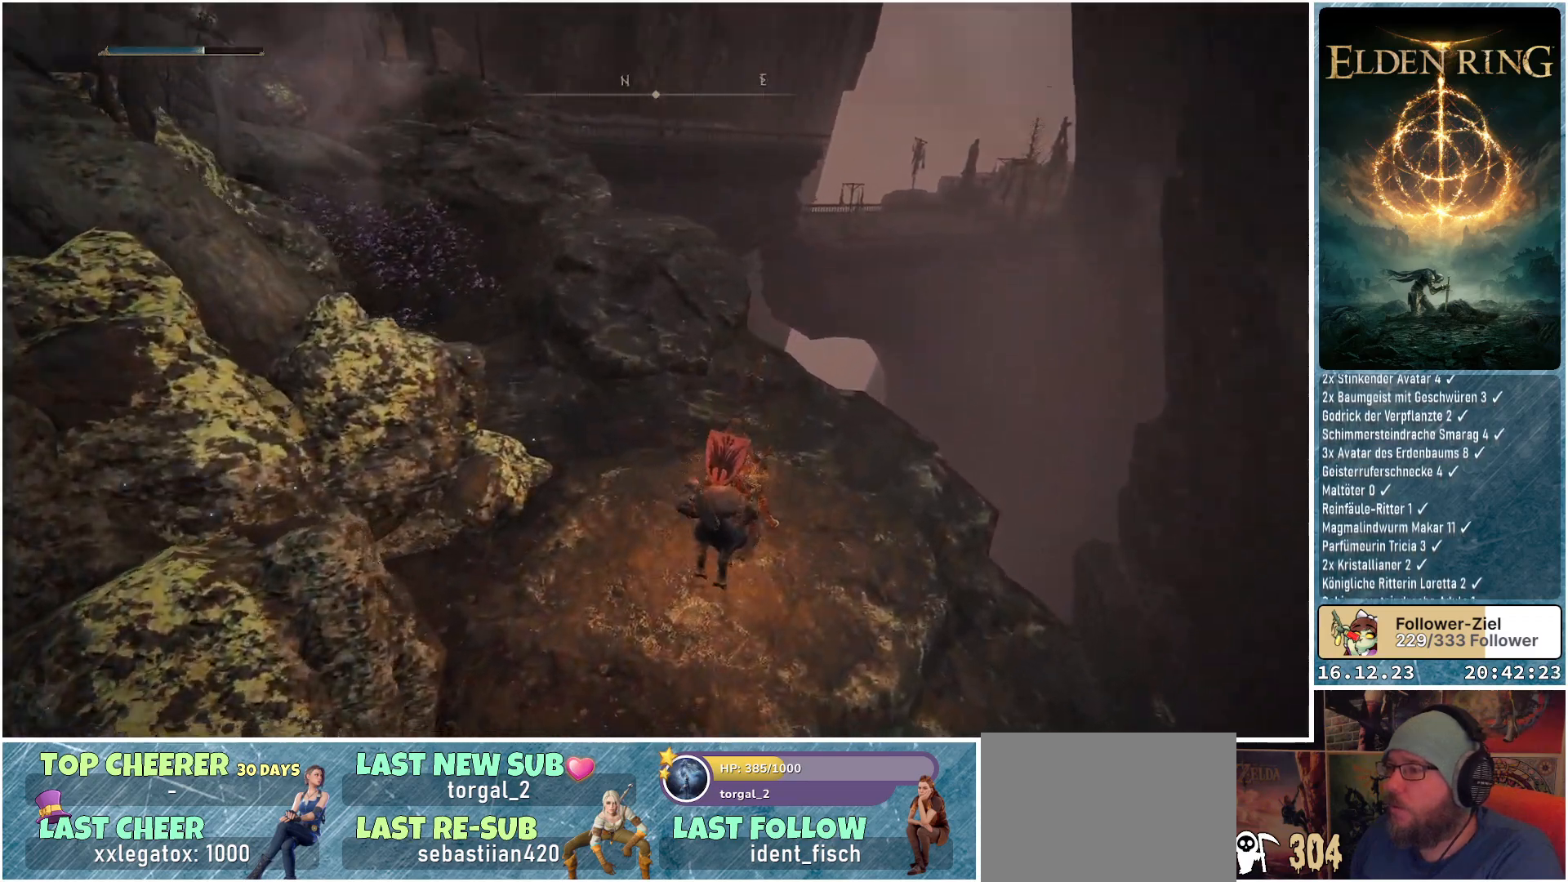
{"buttons": ["A"], "left_stick": "up", "right_stick": "center", "events": [[350, "right_stick", "center"], [467, "A", "down"]]}
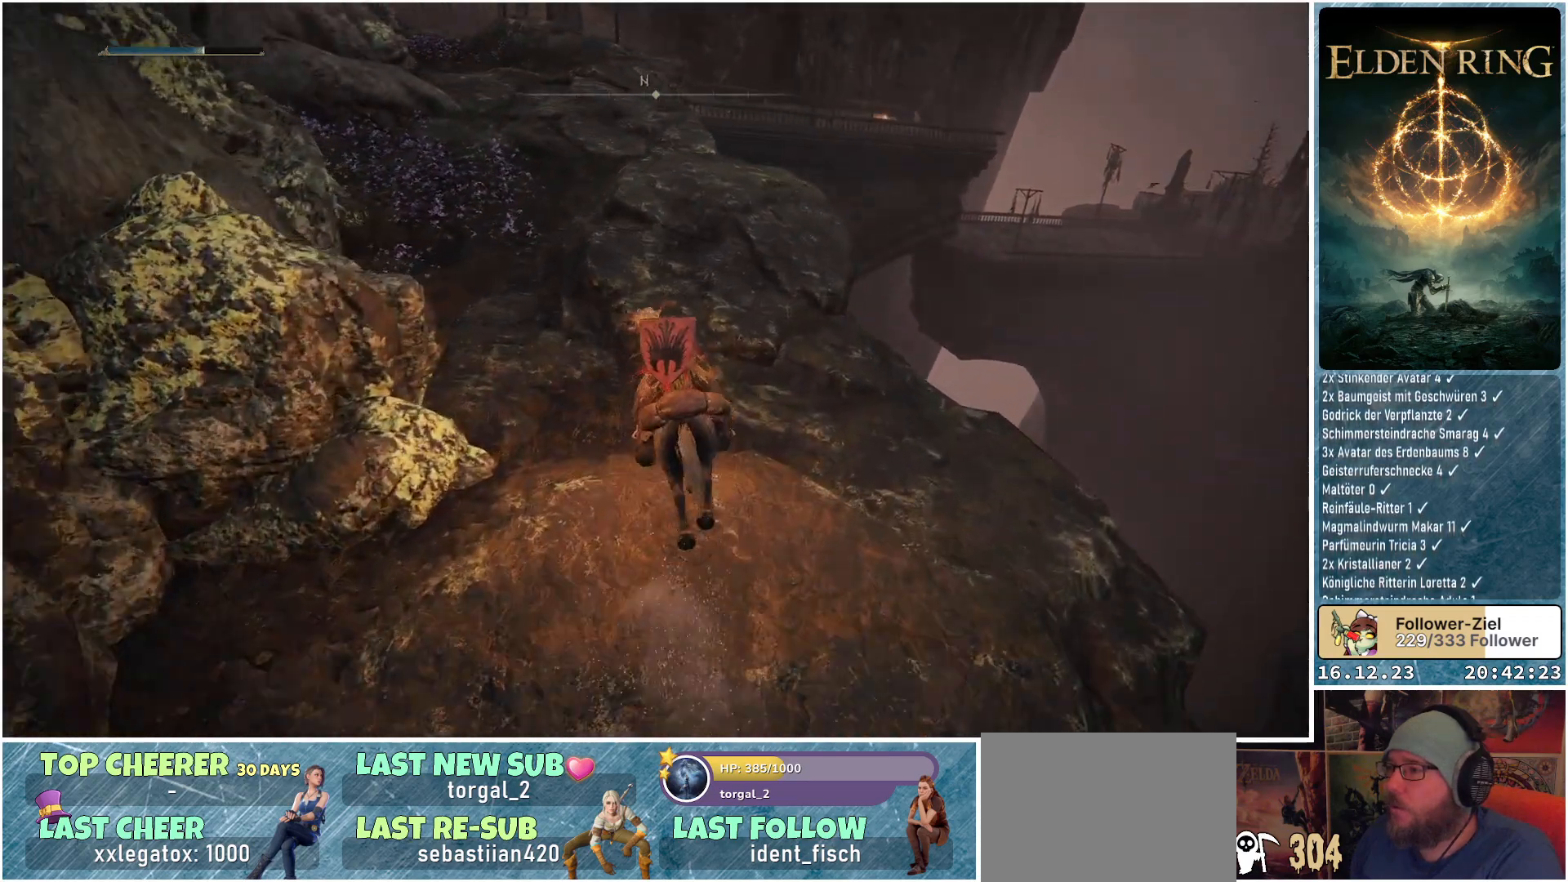
{"buttons": ["A"], "left_stick": "up", "right_stick": "center", "events": [[83, "A", "up"], [417, "A", "down"]]}
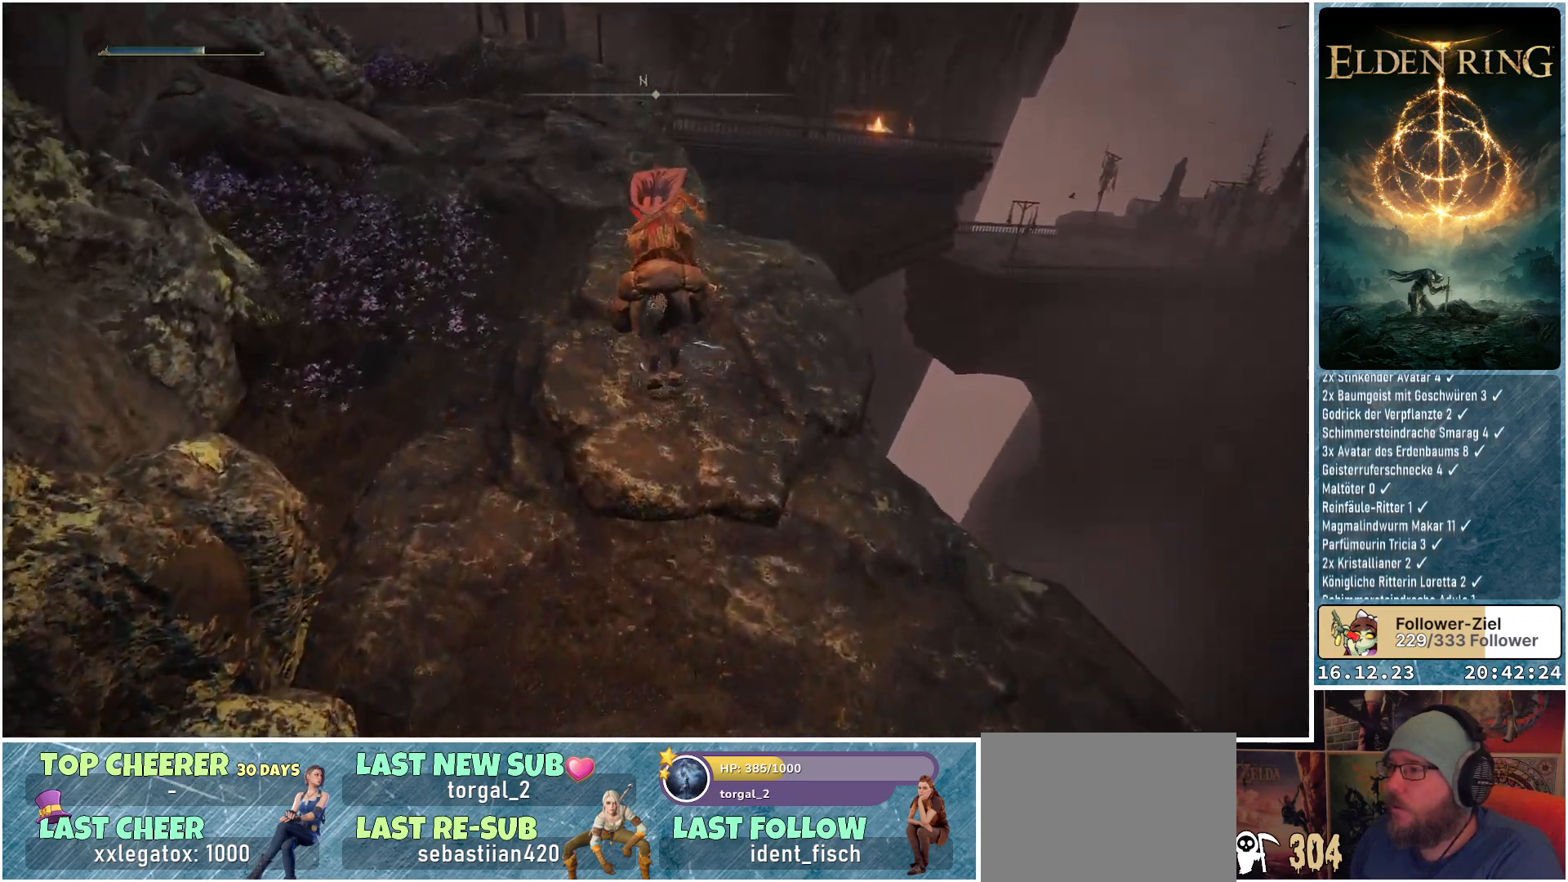
{"buttons": [], "left_stick": "up", "right_stick": "left", "events": [[17, "A", "up"], [383, "right_stick", "left"]]}
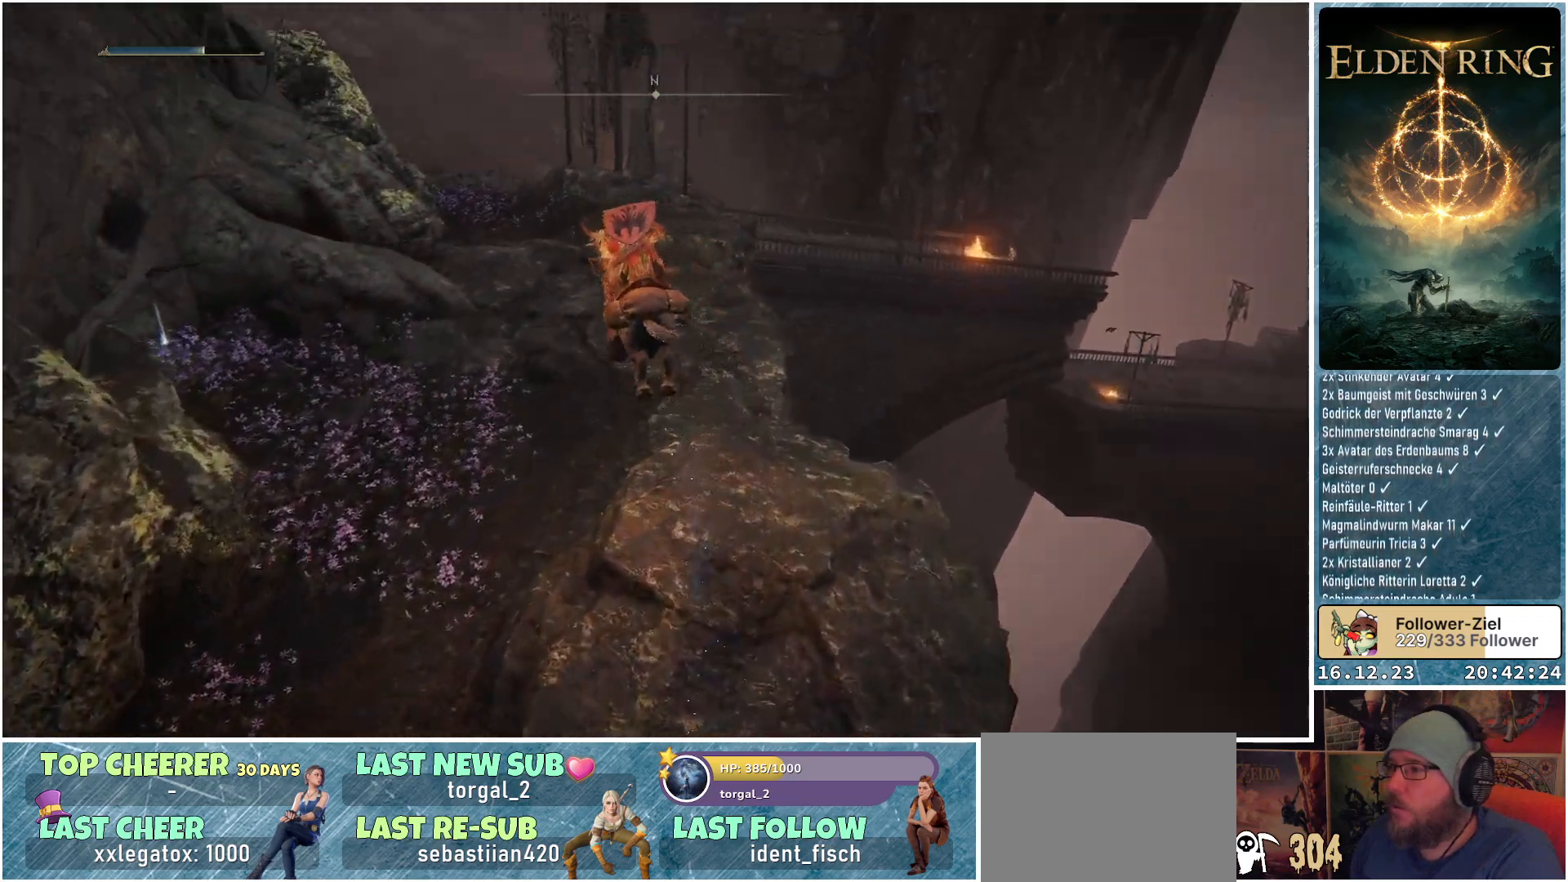
{"buttons": [], "left_stick": "up-left", "right_stick": "left", "events": [[500, "left_stick", "up-left"]]}
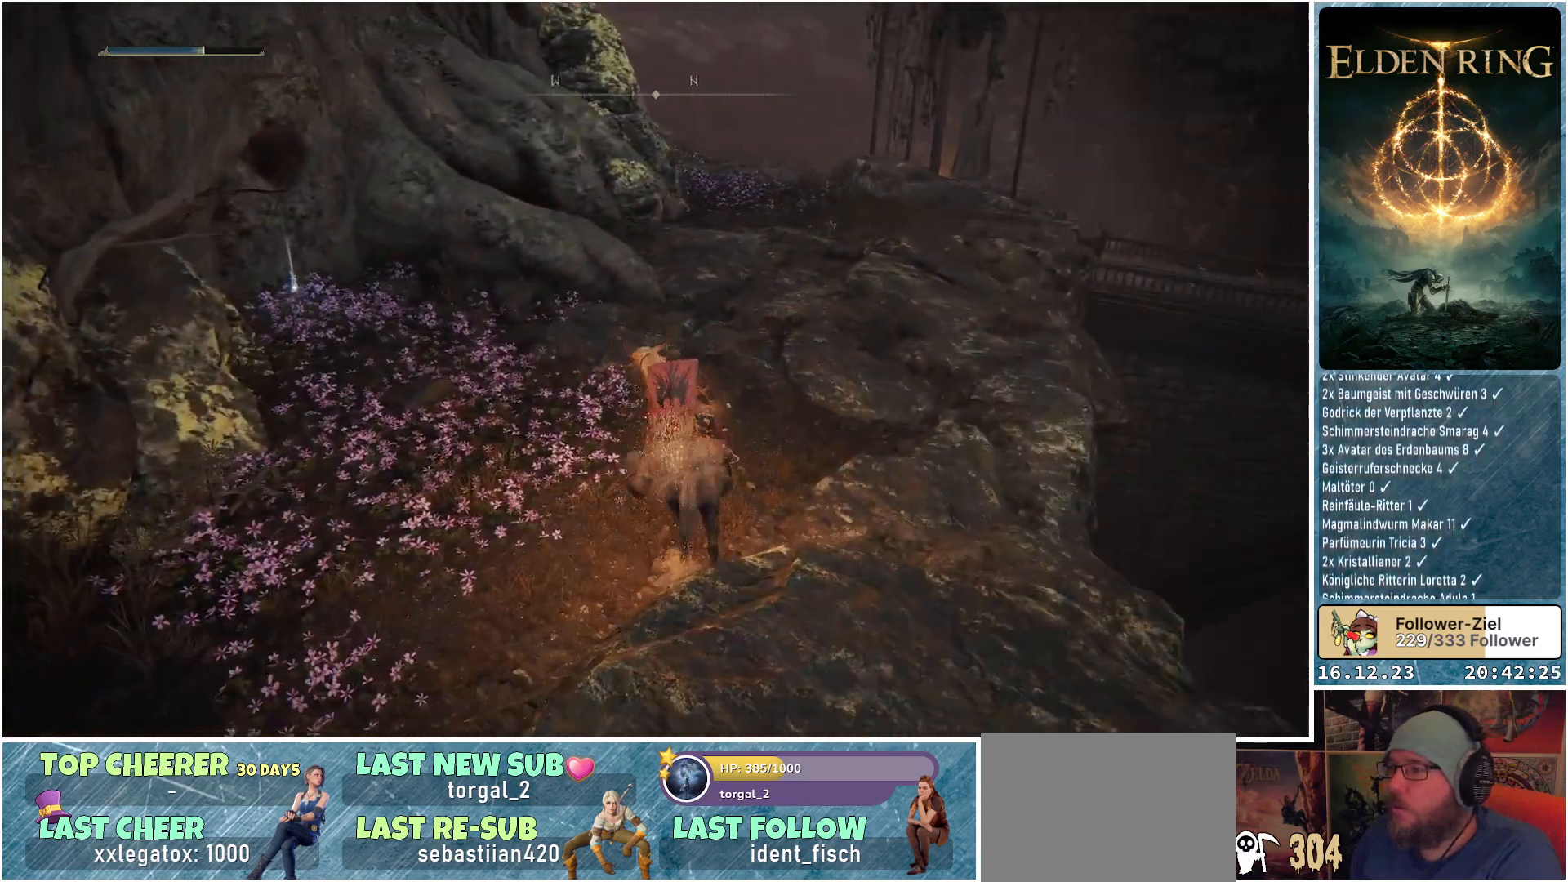
{"buttons": [], "left_stick": "up-left", "right_stick": "left", "events": []}
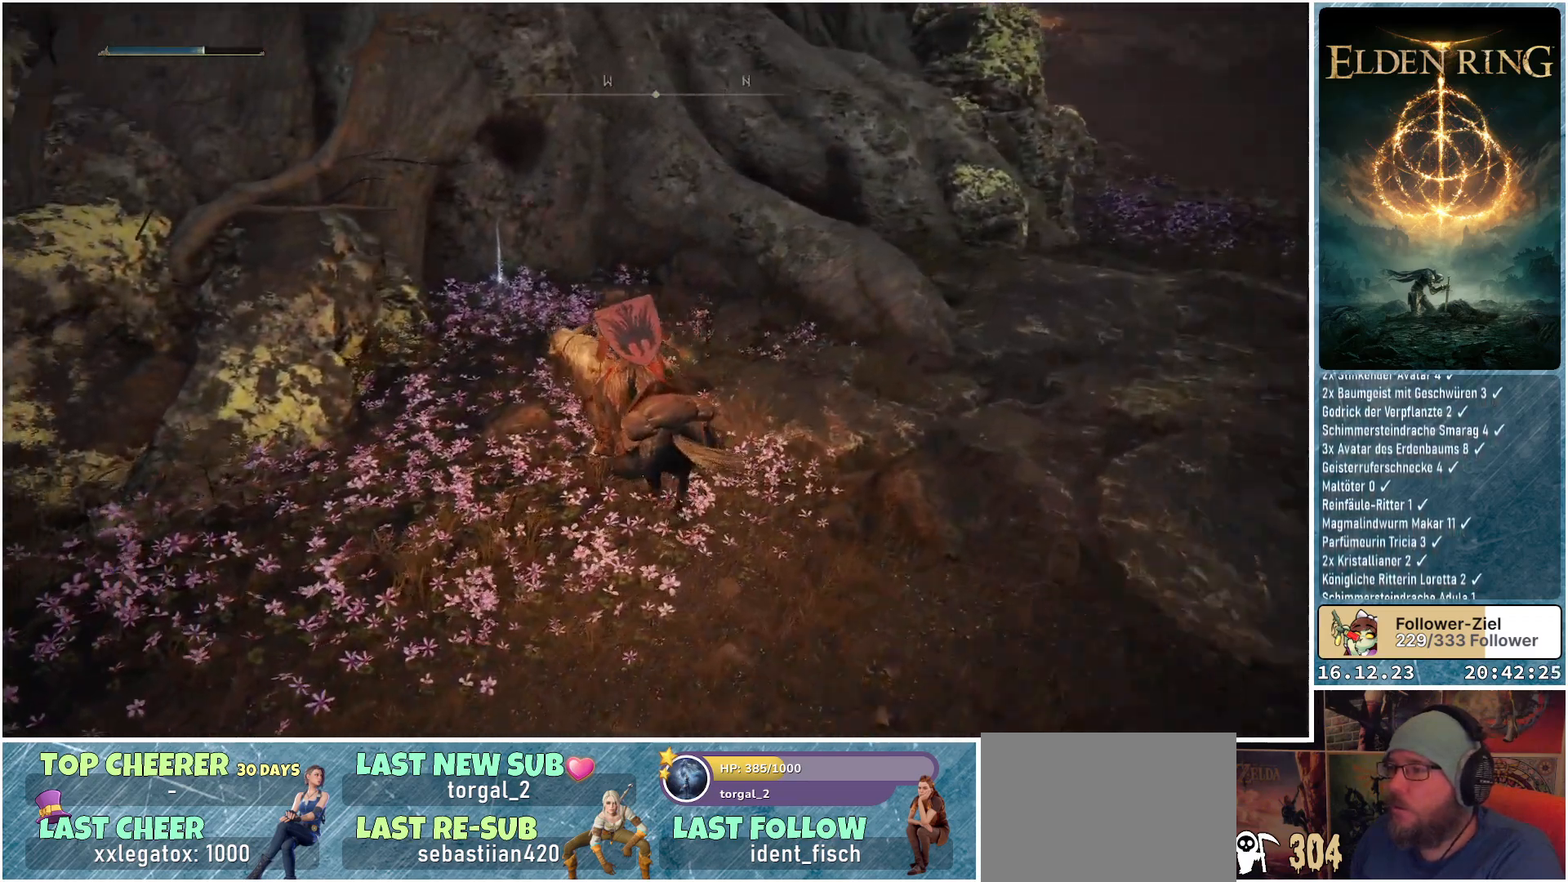
{"buttons": [], "left_stick": "up-left", "right_stick": "center", "events": [[33, "right_stick", "down-left"], [200, "right_stick", "center"]]}
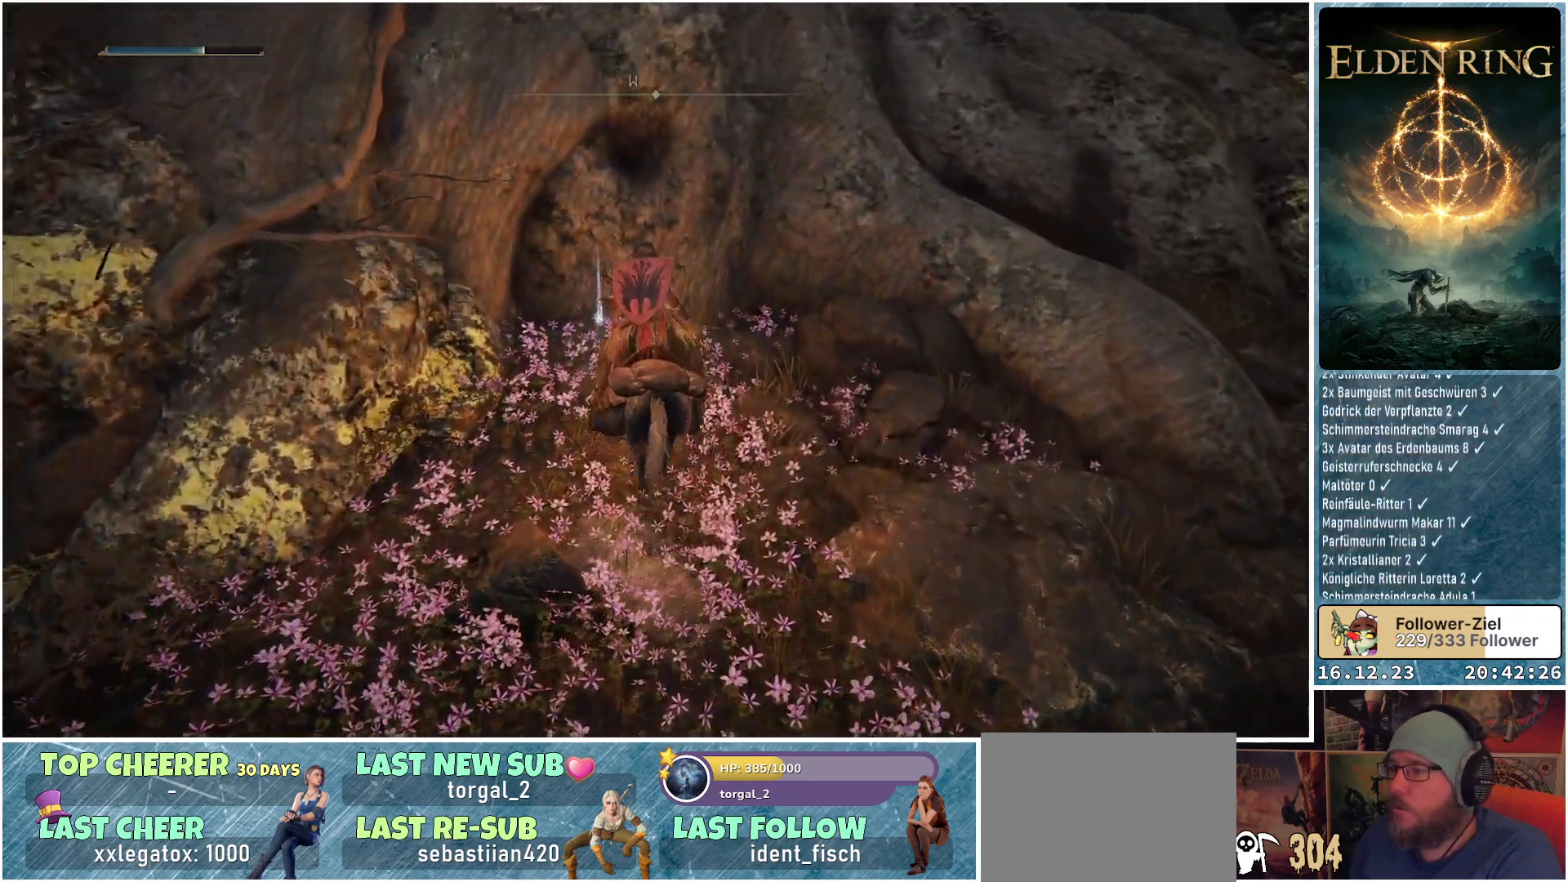
{"buttons": [], "left_stick": "center", "right_stick": "center", "events": [[117, "left_stick", "center"]]}
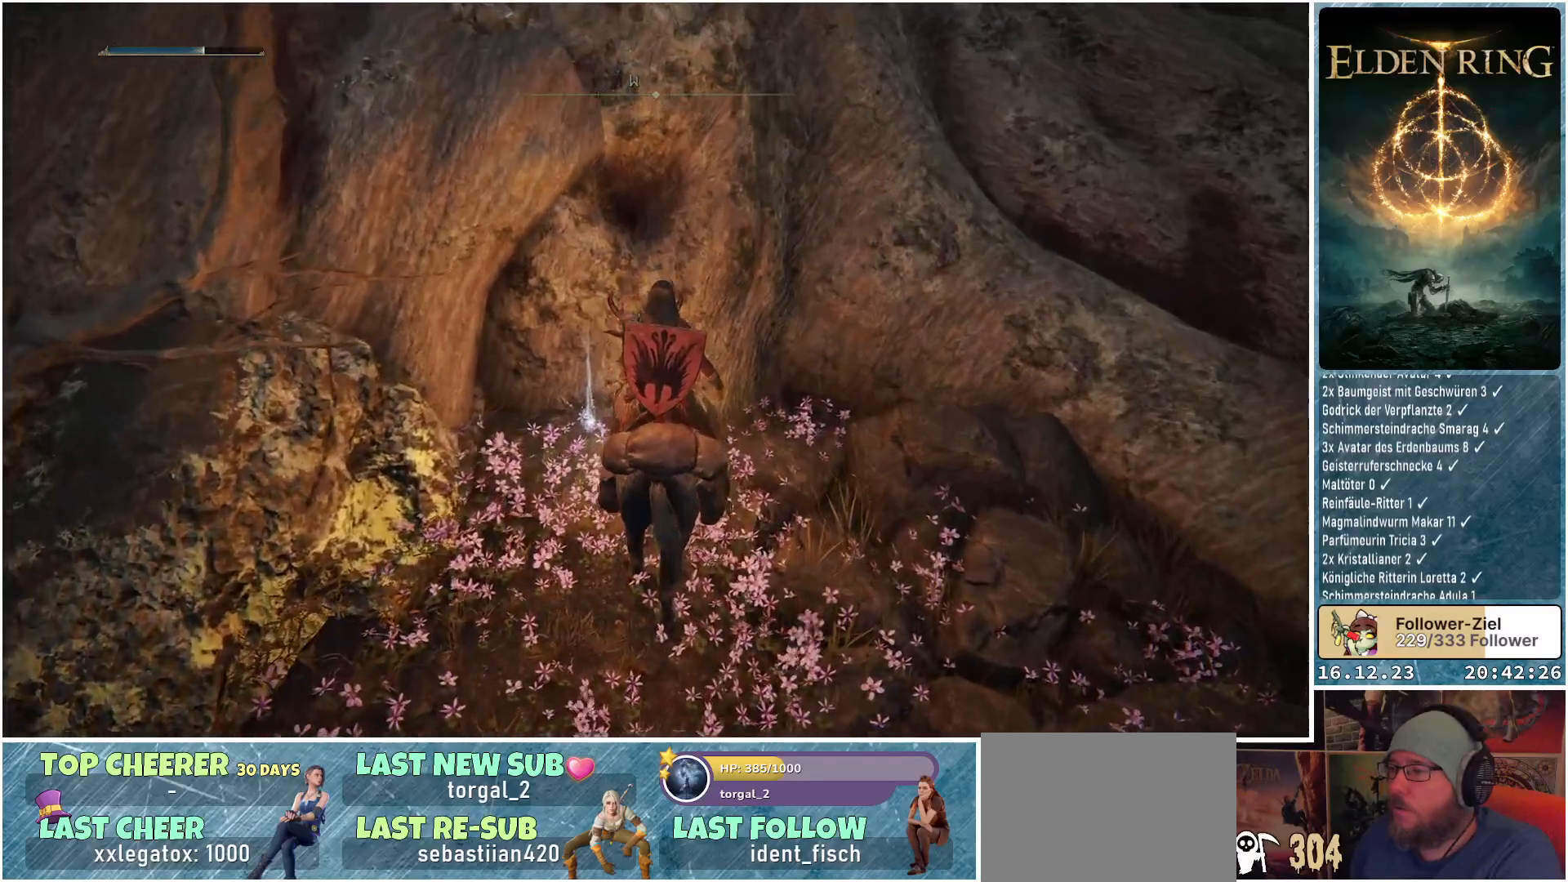
{"buttons": [], "left_stick": "center", "right_stick": "center", "events": [[167, "left_stick", "up-left"], [333, "left_stick", "center"]]}
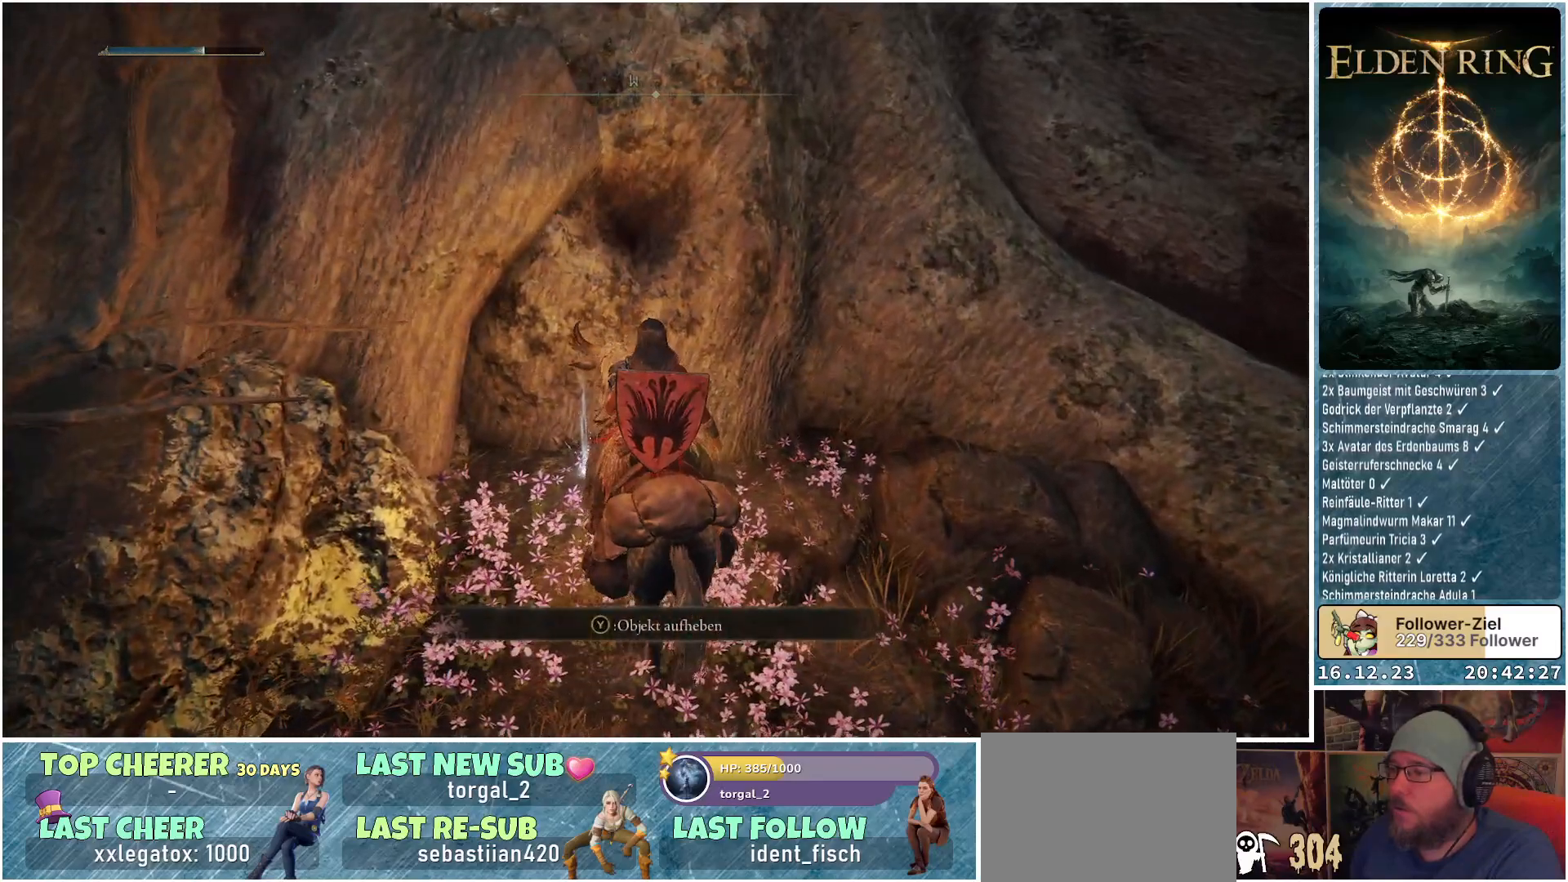
{"buttons": [], "left_stick": "center", "right_stick": "center", "events": [[17, "Y", "down"], [100, "Y", "up"]]}
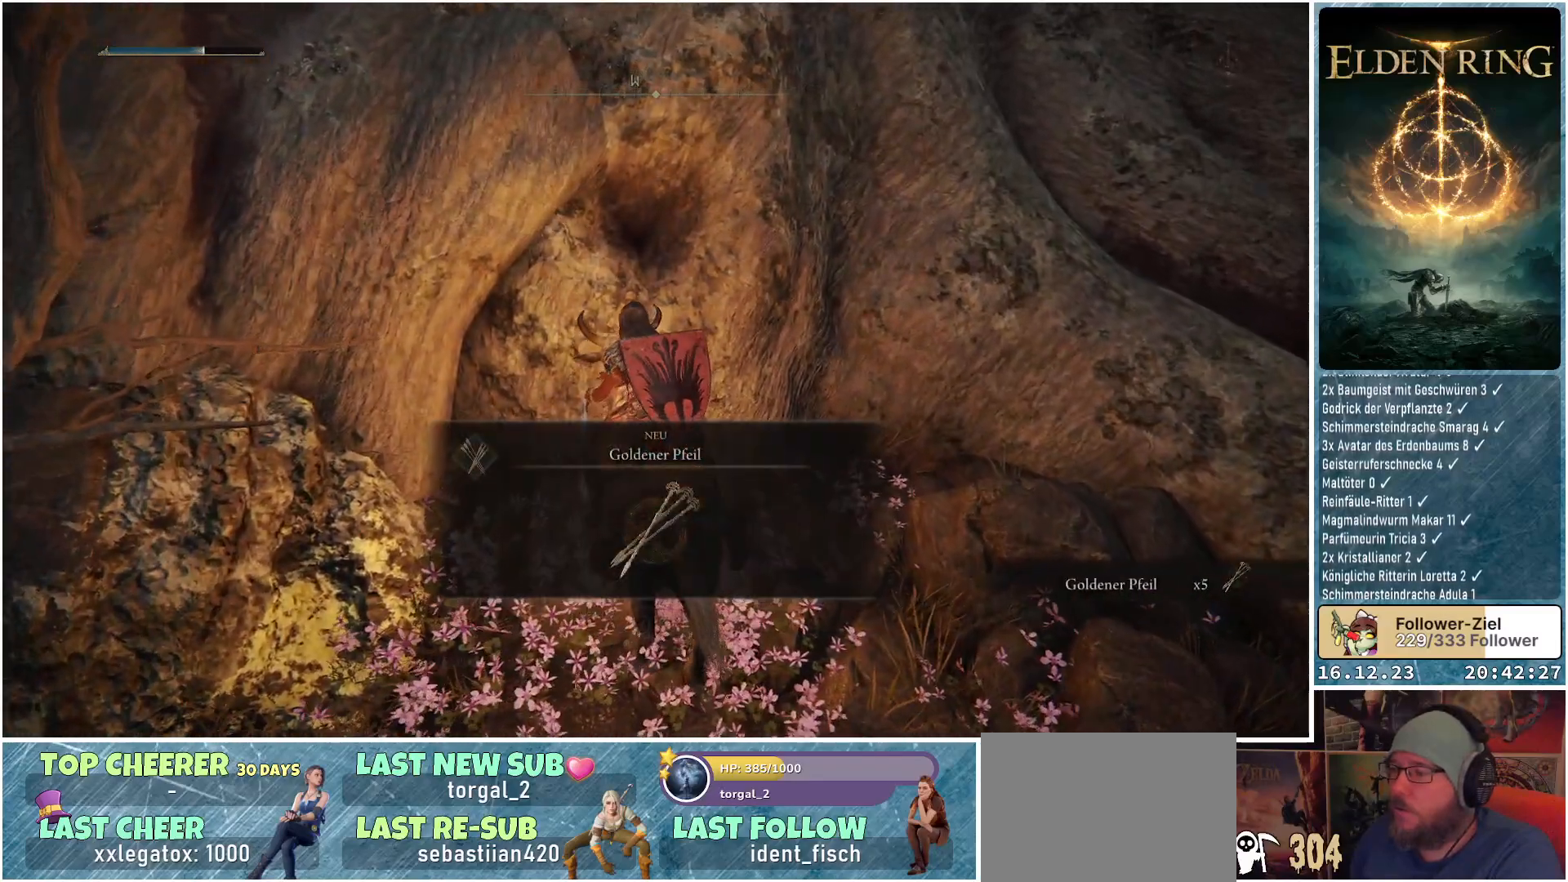
{"buttons": [], "left_stick": "center", "right_stick": "center", "events": []}
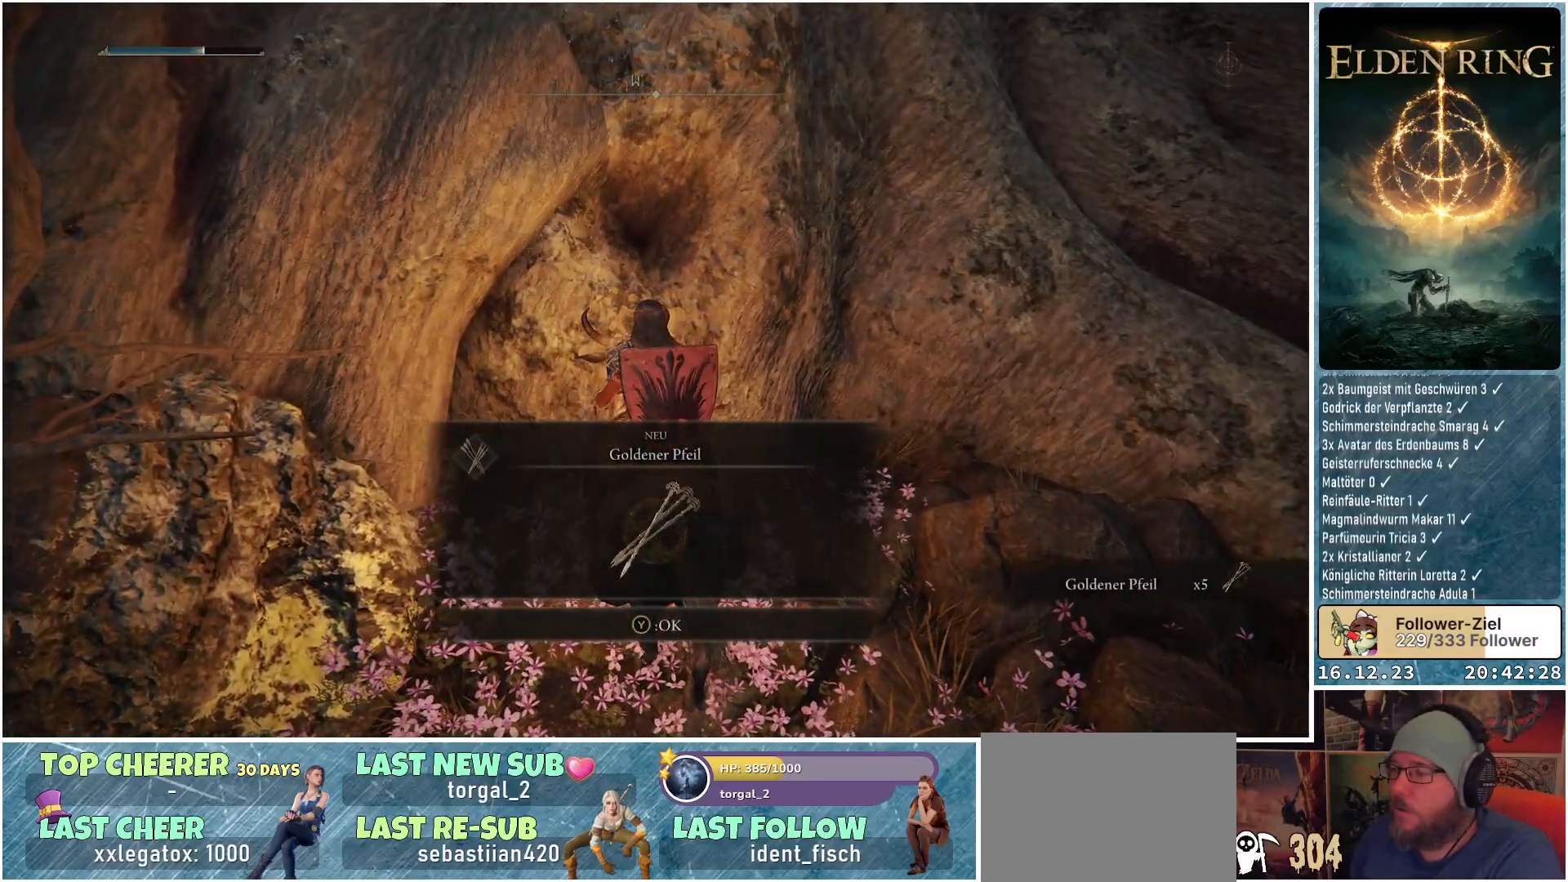
{"buttons": [], "left_stick": "right", "right_stick": "right", "events": [[267, "right_stick", "right"], [467, "left_stick", "right"]]}
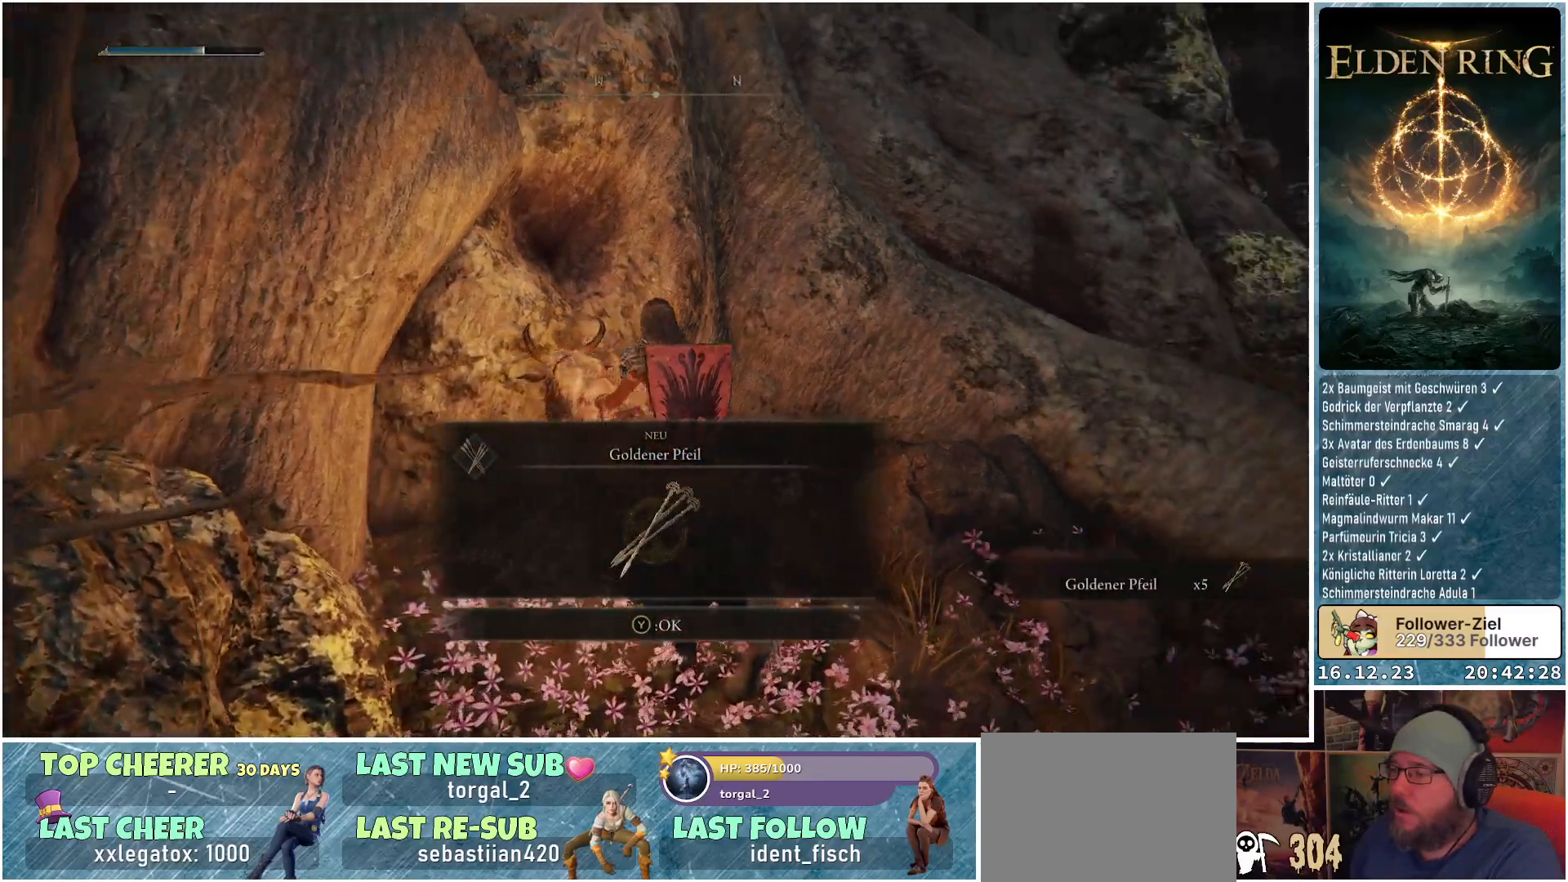
{"buttons": [], "left_stick": "up-right", "right_stick": "center", "events": [[167, "left_stick", "up-right"], [200, "right_stick", "center"]]}
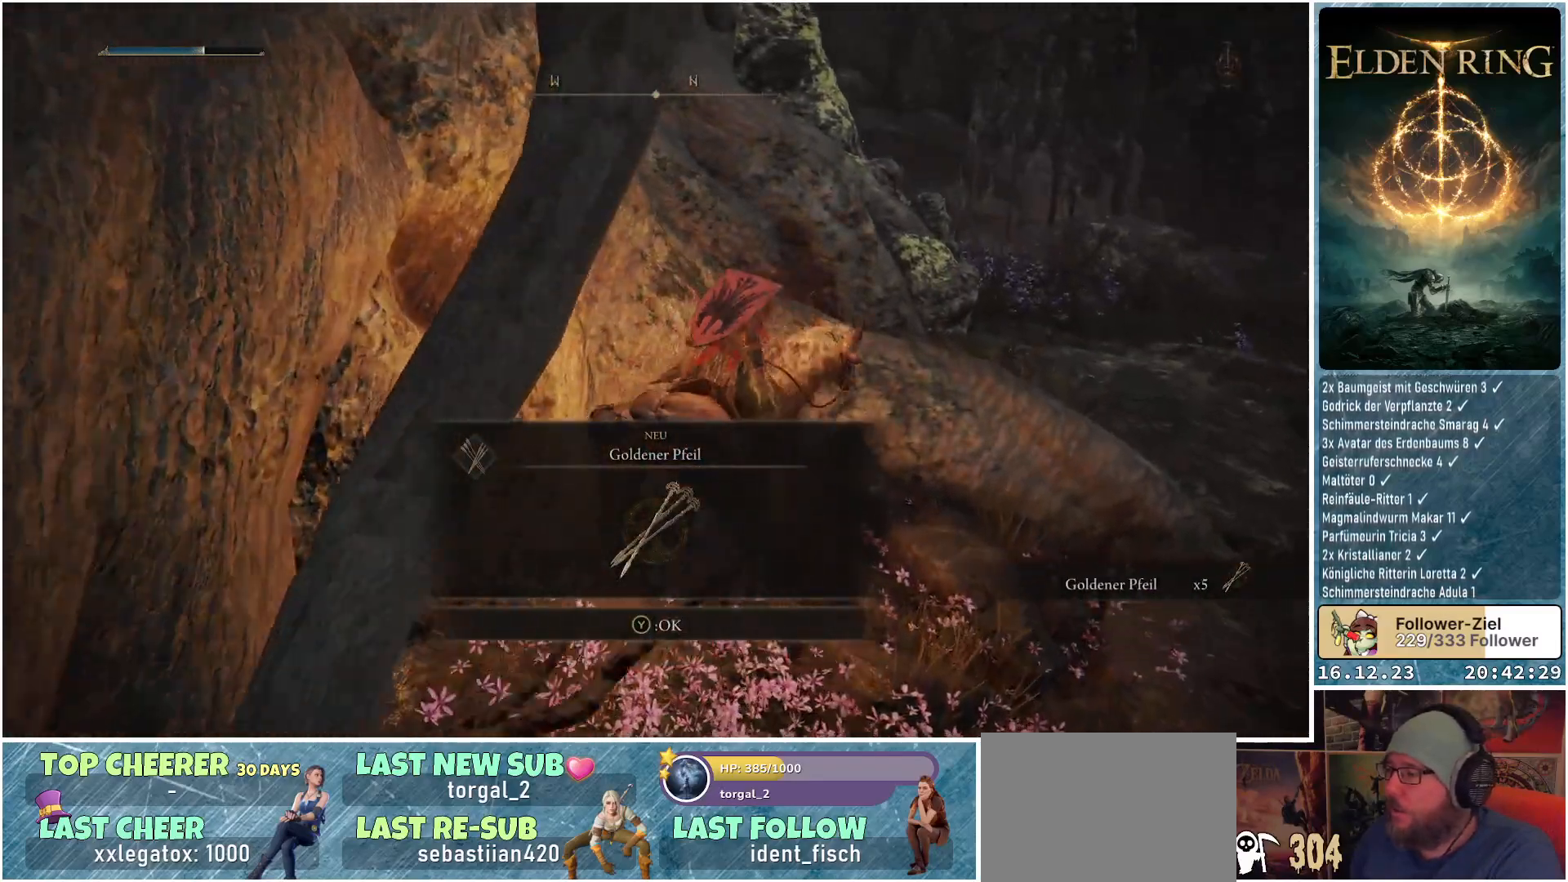
{"buttons": [], "left_stick": "up-right", "right_stick": "center", "events": [[317, "Y", "down"], [400, "Y", "up"]]}
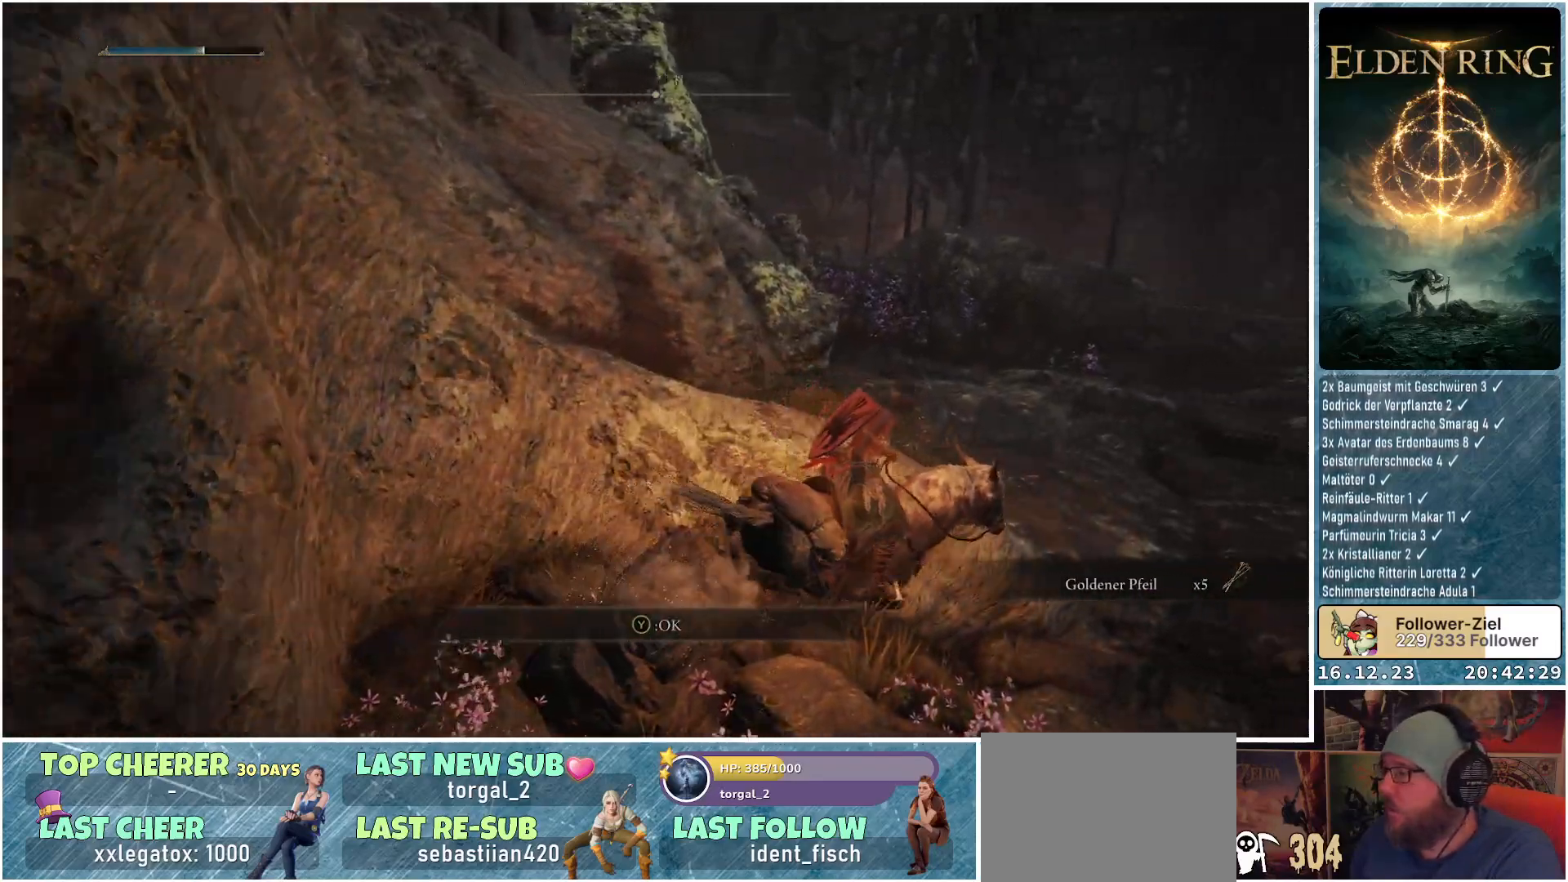
{"buttons": [], "left_stick": "up-right", "right_stick": "down-left", "events": [[383, "right_stick", "down-left"]]}
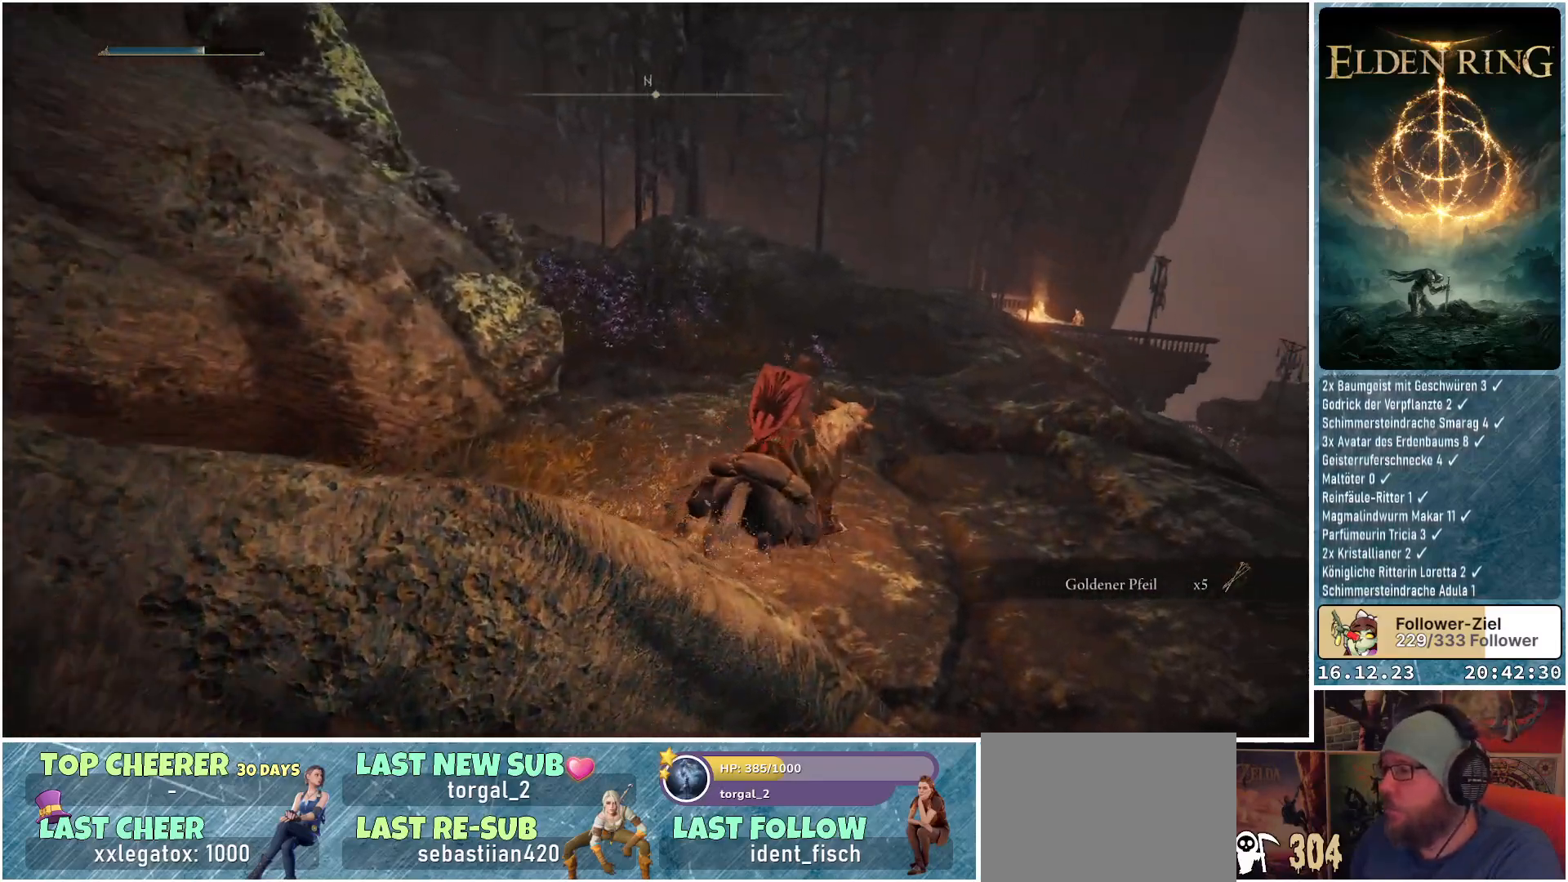
{"buttons": [], "left_stick": "up-right", "right_stick": "down-left", "events": []}
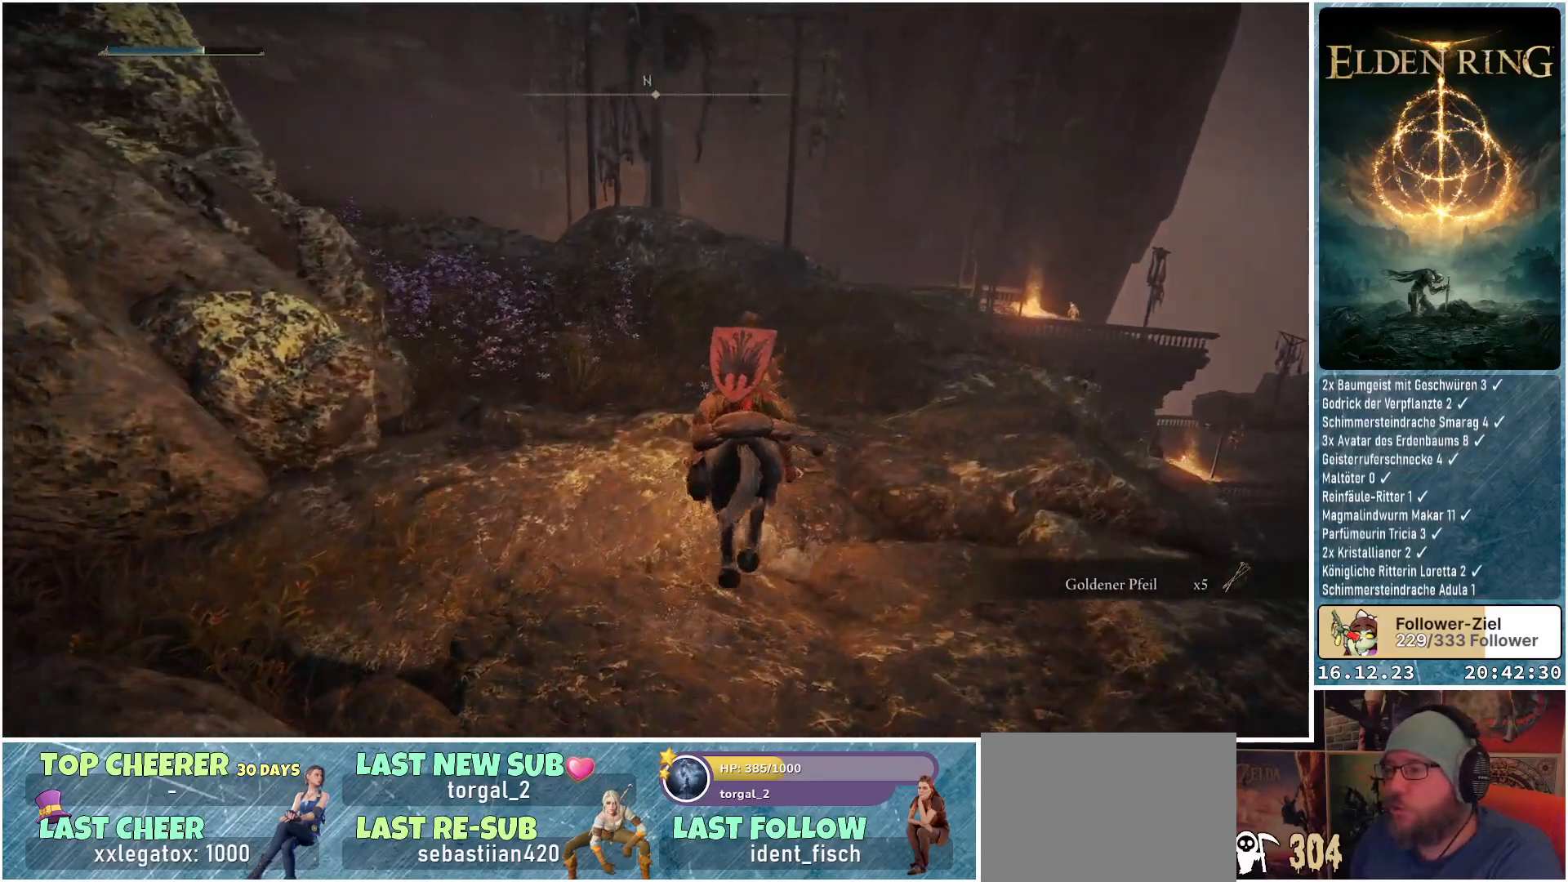
{"buttons": [], "left_stick": "up-right", "right_stick": "down-left", "events": []}
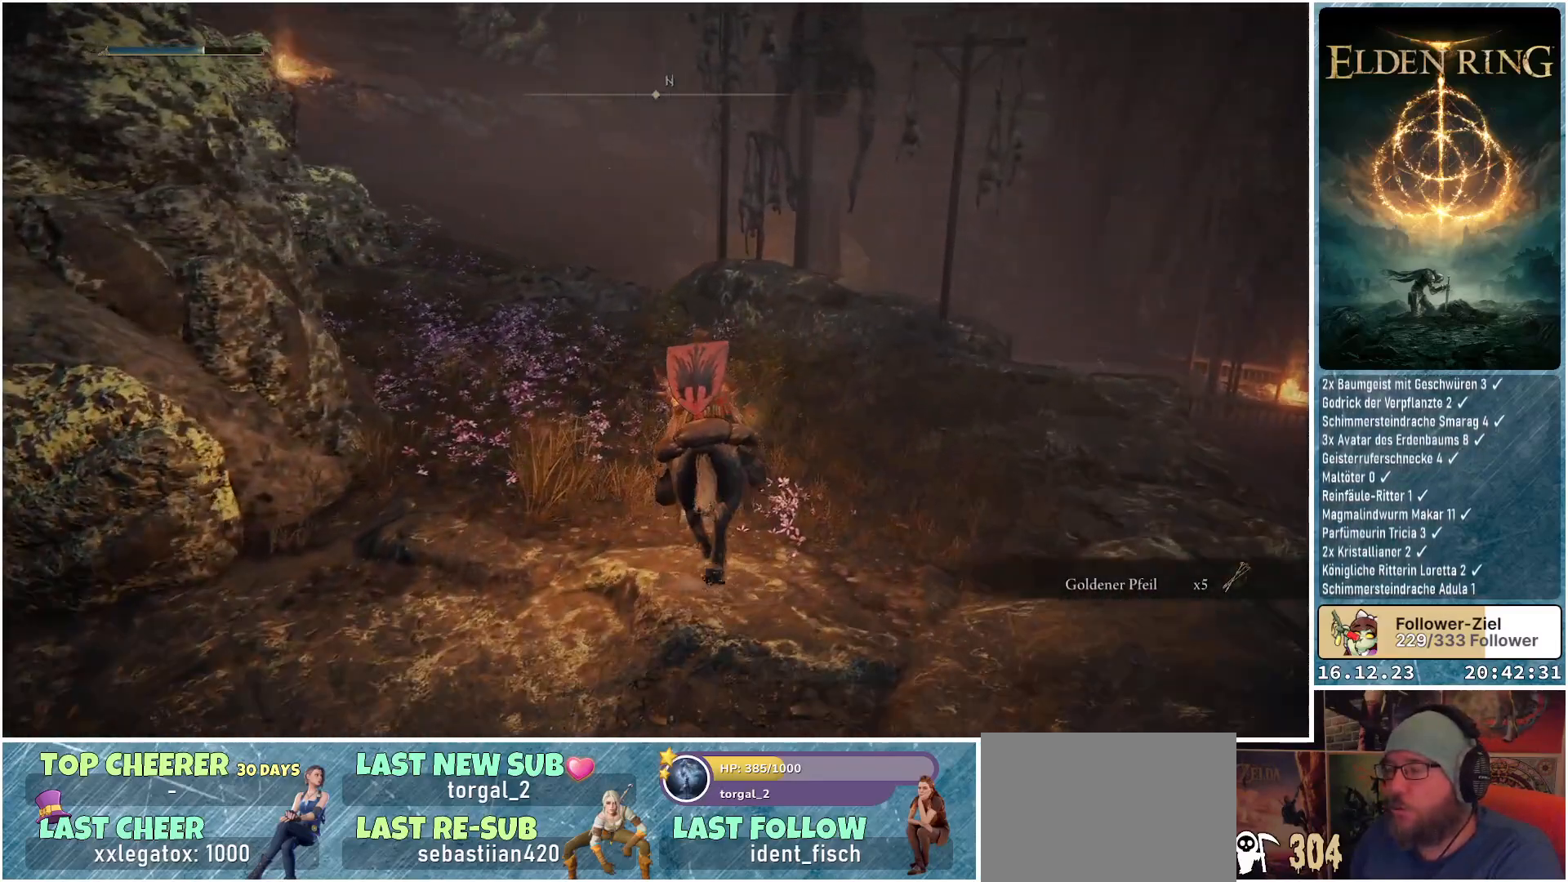
{"buttons": [], "left_stick": "up-right", "right_stick": "down-left", "events": []}
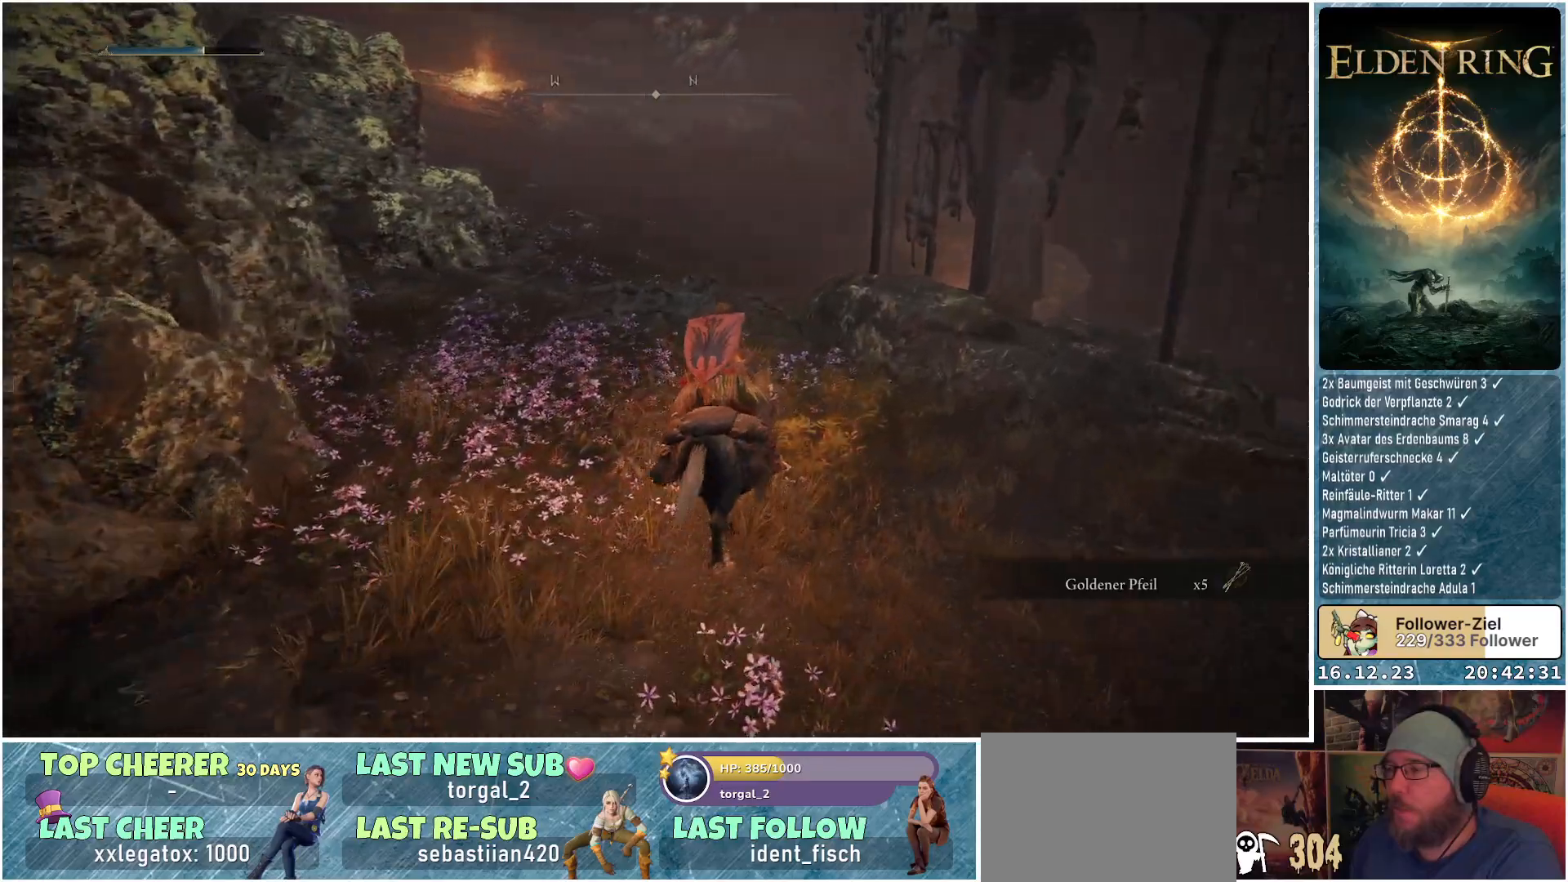
{"buttons": [], "left_stick": "up-right", "right_stick": "left", "events": [[350, "right_stick", "left"]]}
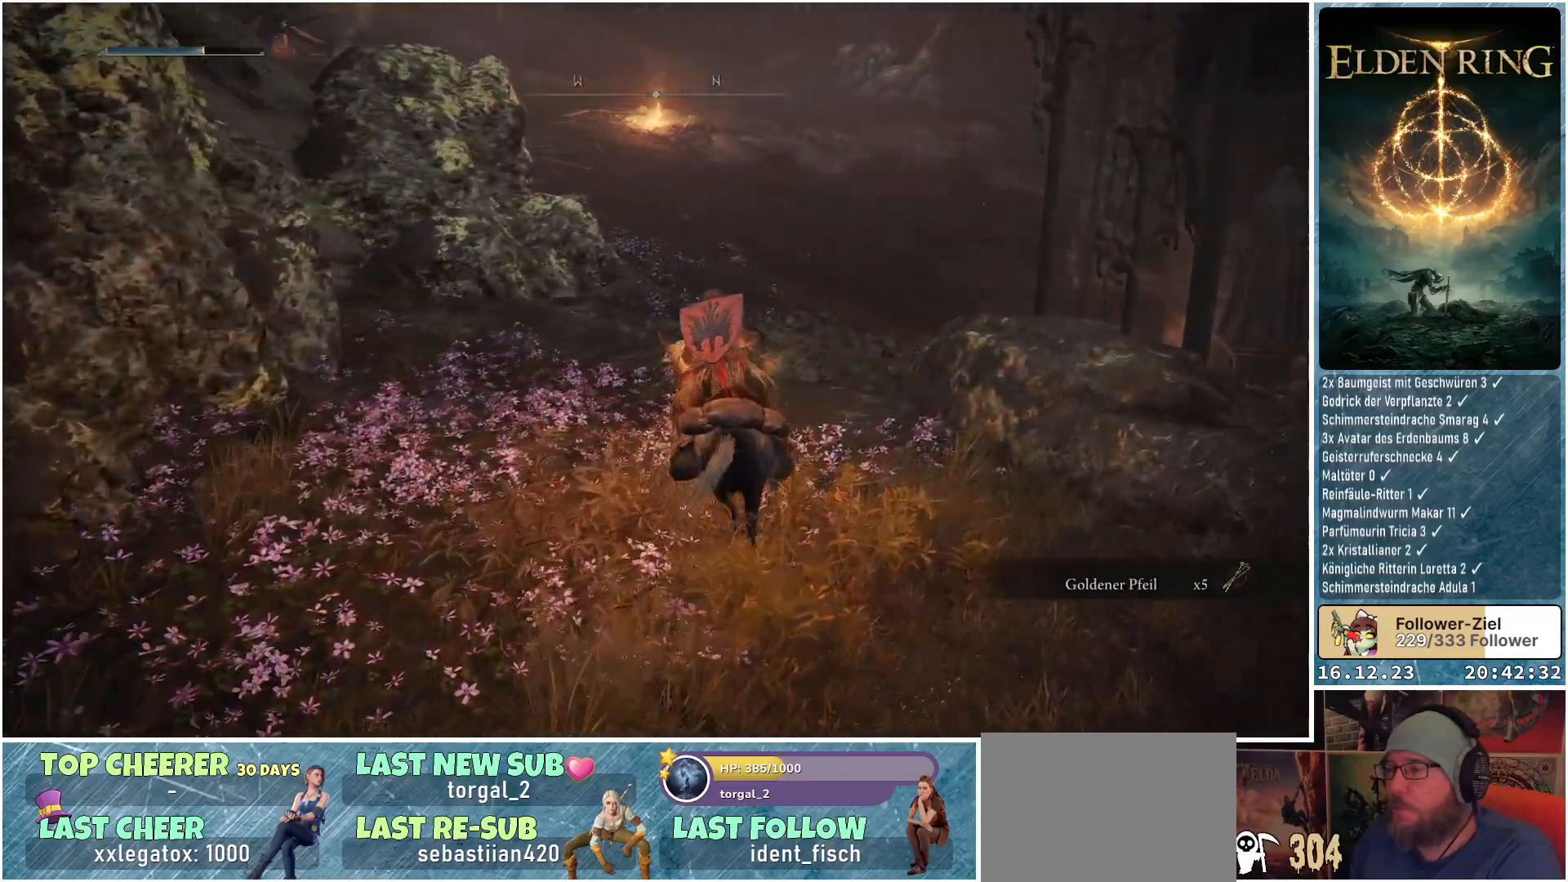
{"buttons": [], "left_stick": "up-right", "right_stick": "left", "events": []}
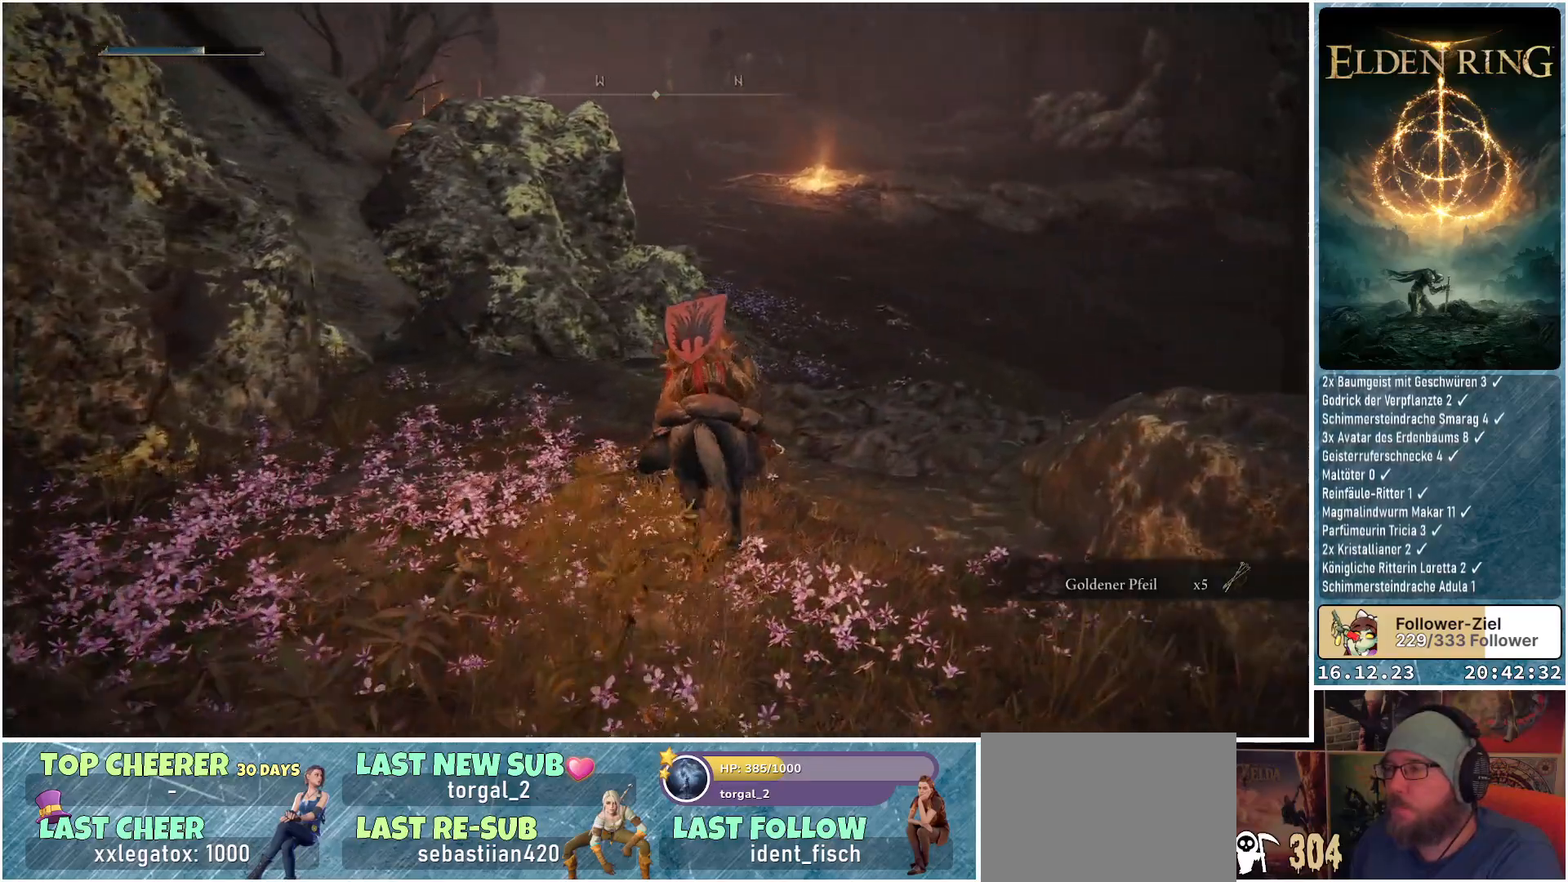
{"buttons": [], "left_stick": "up-right", "right_stick": "down-left", "events": [[217, "right_stick", "down-left"]]}
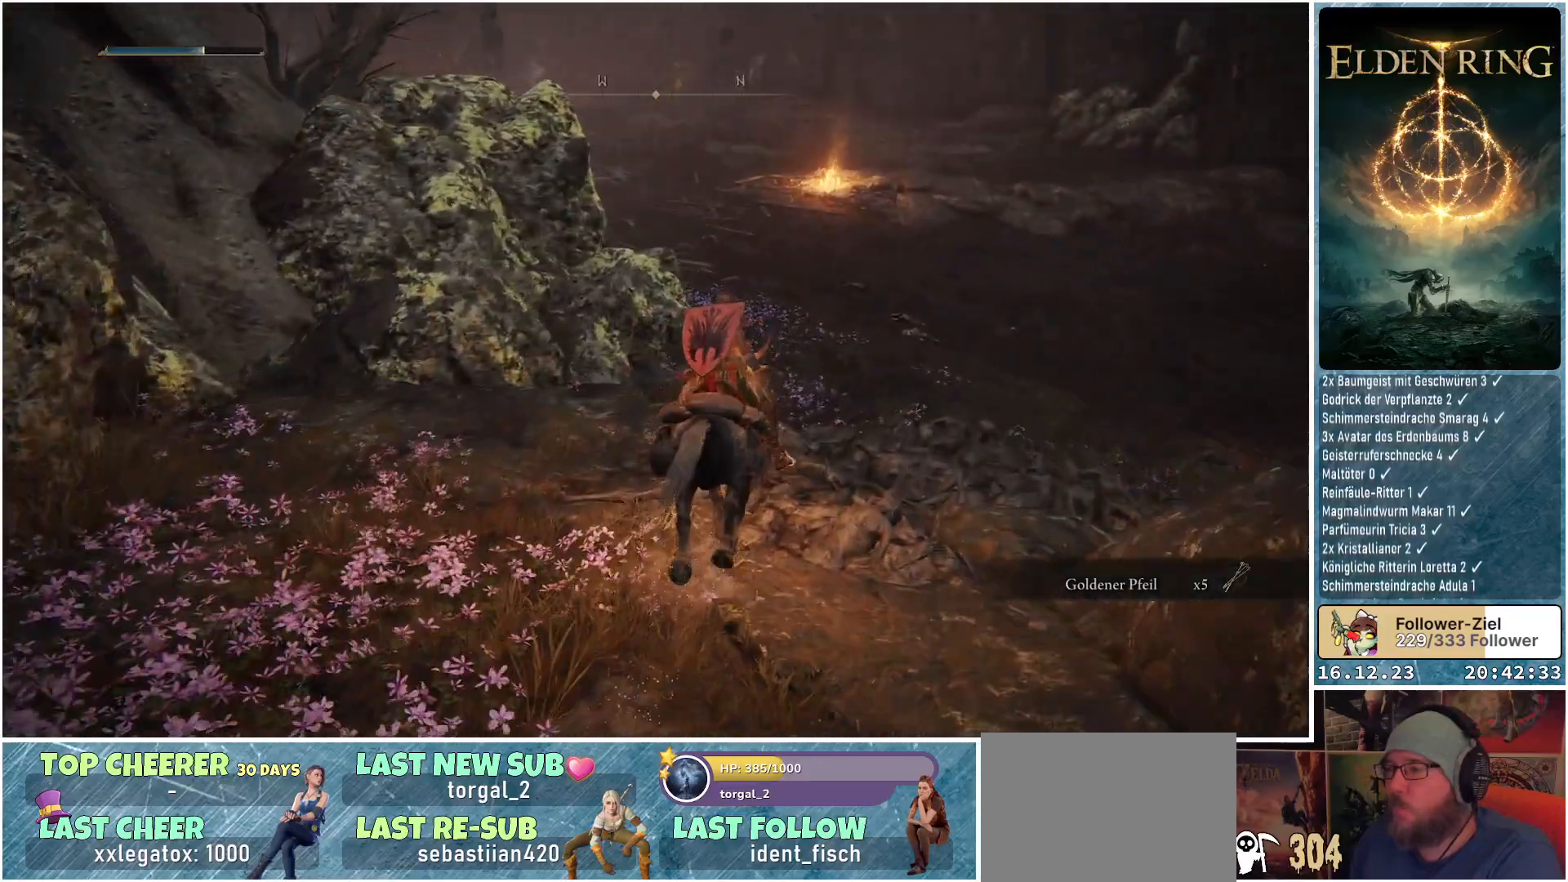
{"buttons": [], "left_stick": "up-right", "right_stick": "up-left", "events": [[500, "right_stick", "up-left"]]}
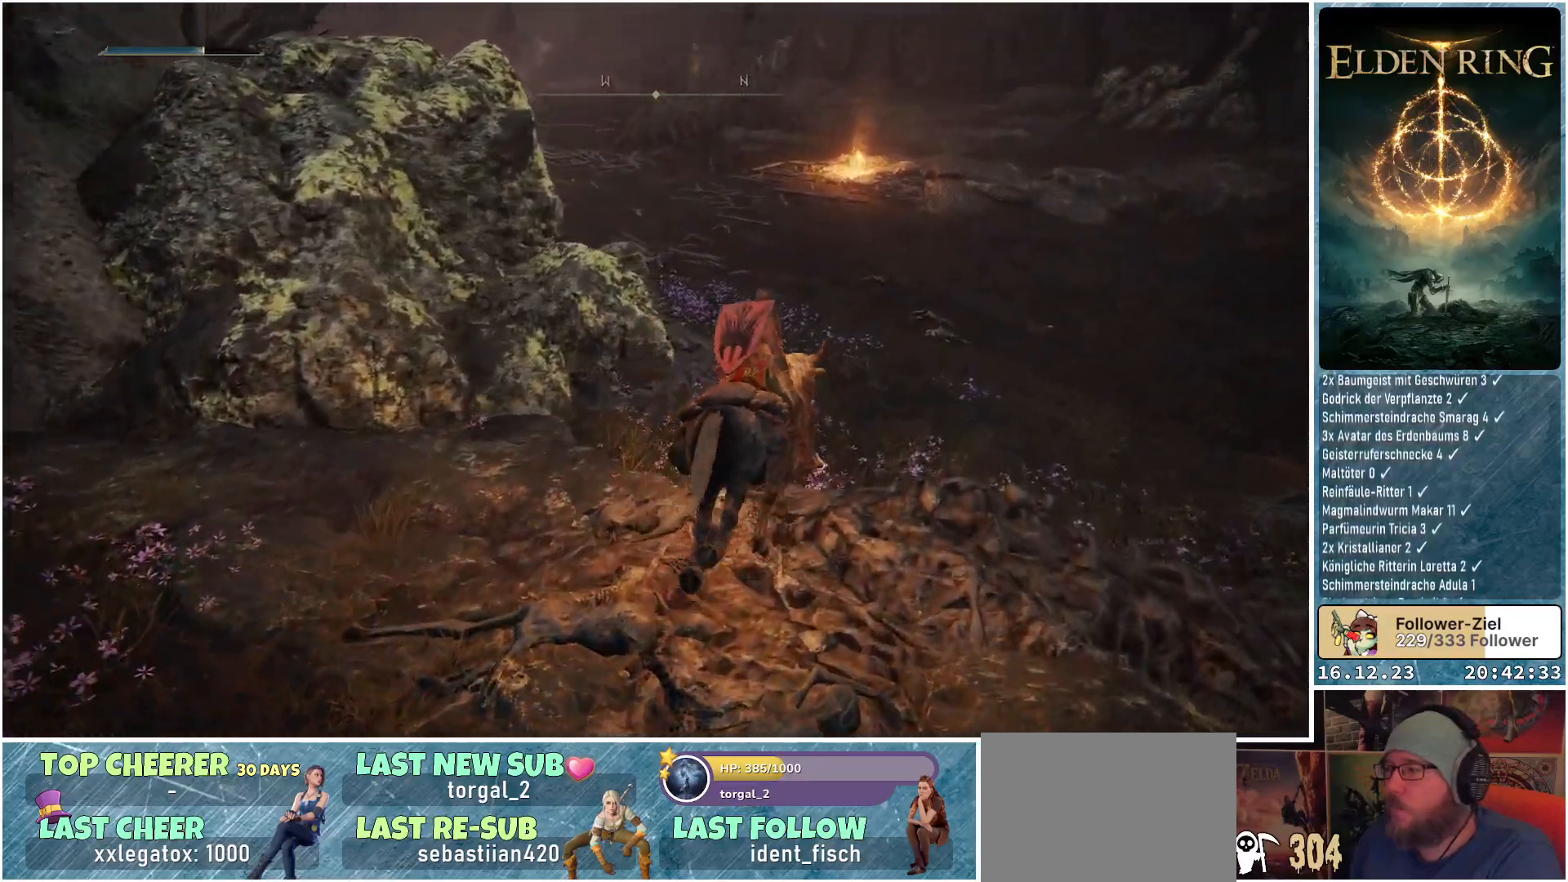
{"buttons": [], "left_stick": "up", "right_stick": "center", "events": [[217, "right_stick", "center"], [367, "left_stick", "up"]]}
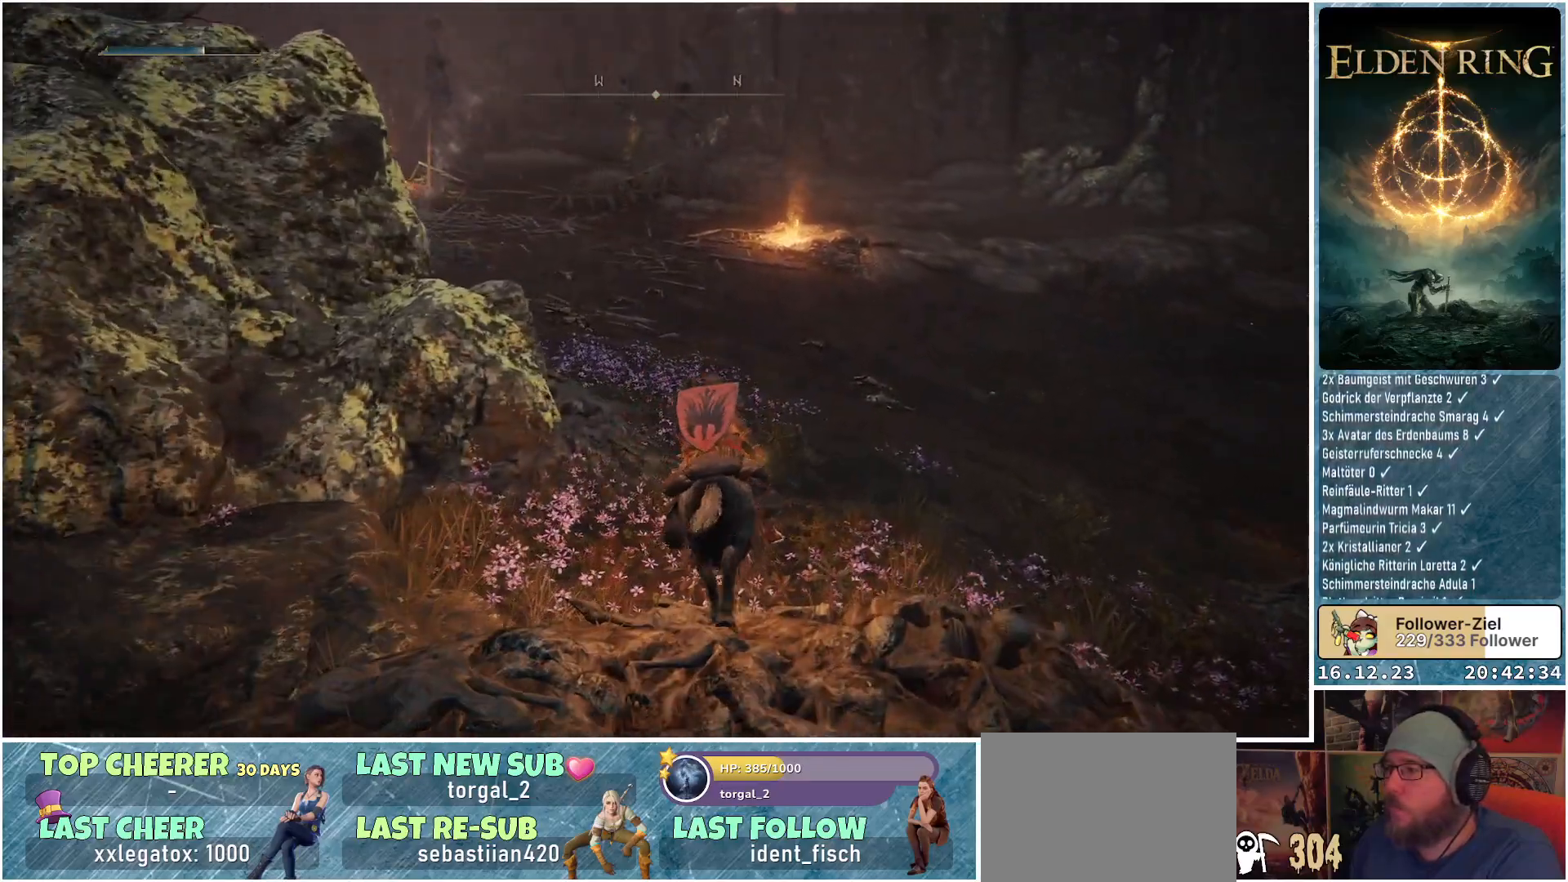
{"buttons": [], "left_stick": "up", "right_stick": "center", "events": []}
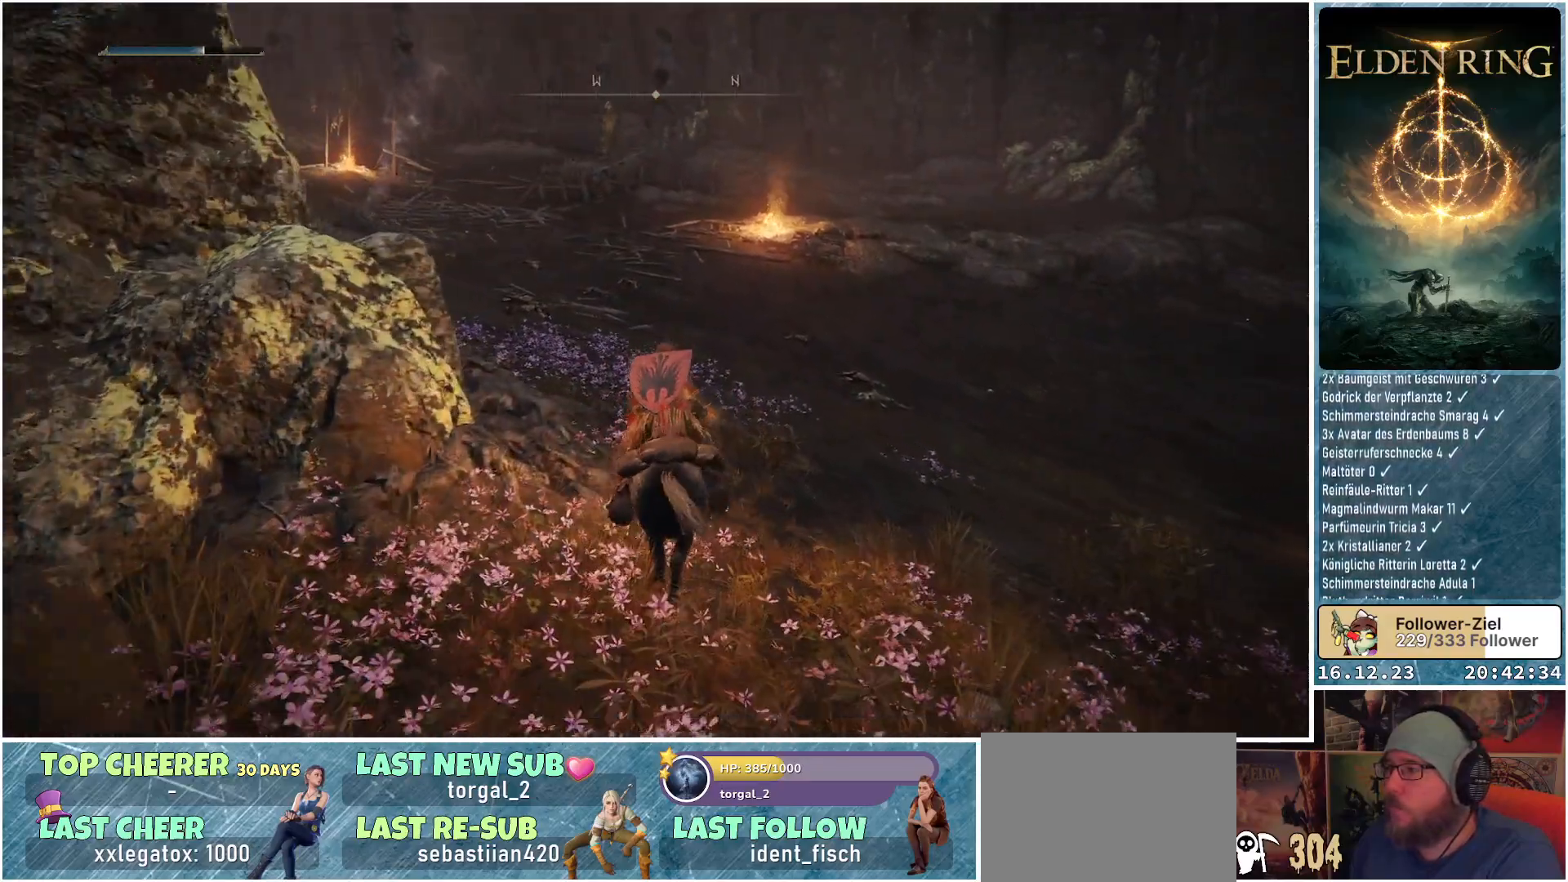
{"buttons": [], "left_stick": "up", "right_stick": "center", "events": []}
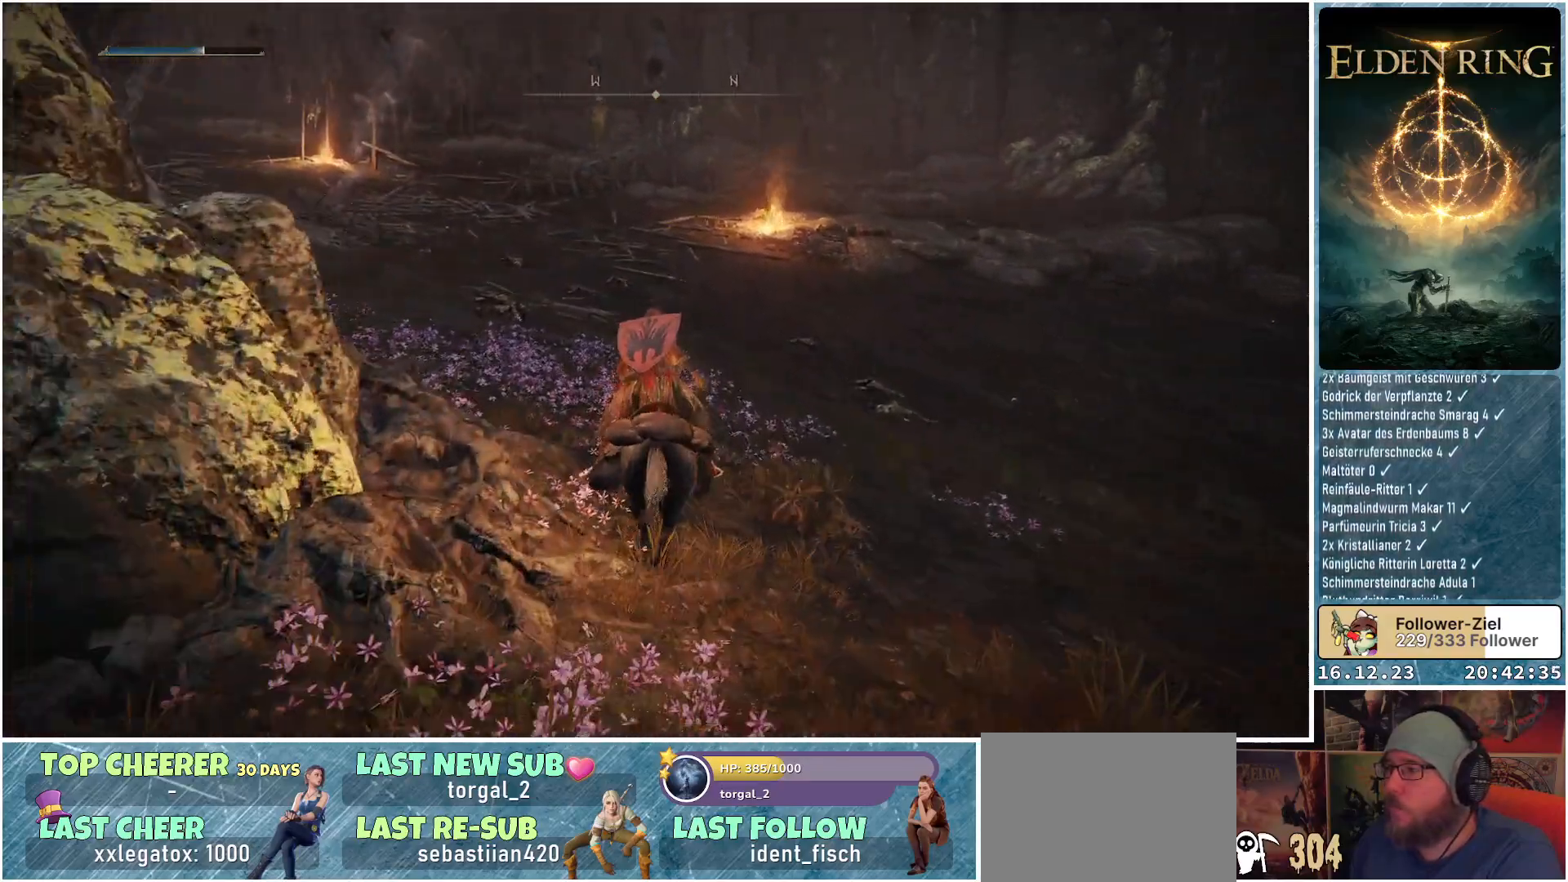
{"buttons": [], "left_stick": "up", "right_stick": "down-left", "events": [[400, "right_stick", "left"], [450, "right_stick", "down-left"]]}
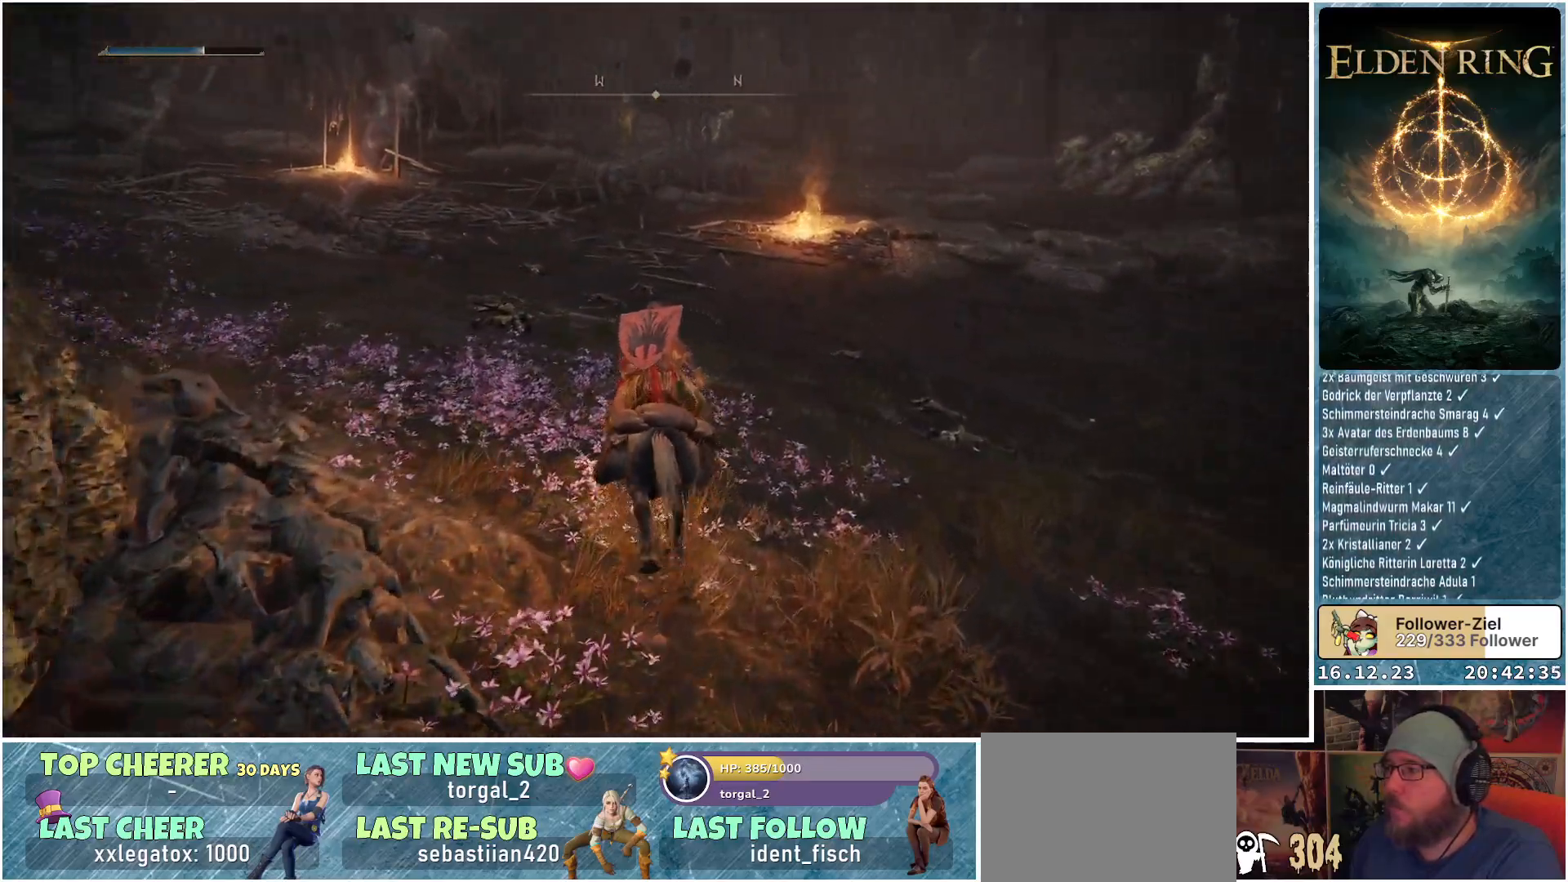
{"buttons": [], "left_stick": "up", "right_stick": "down-left", "events": []}